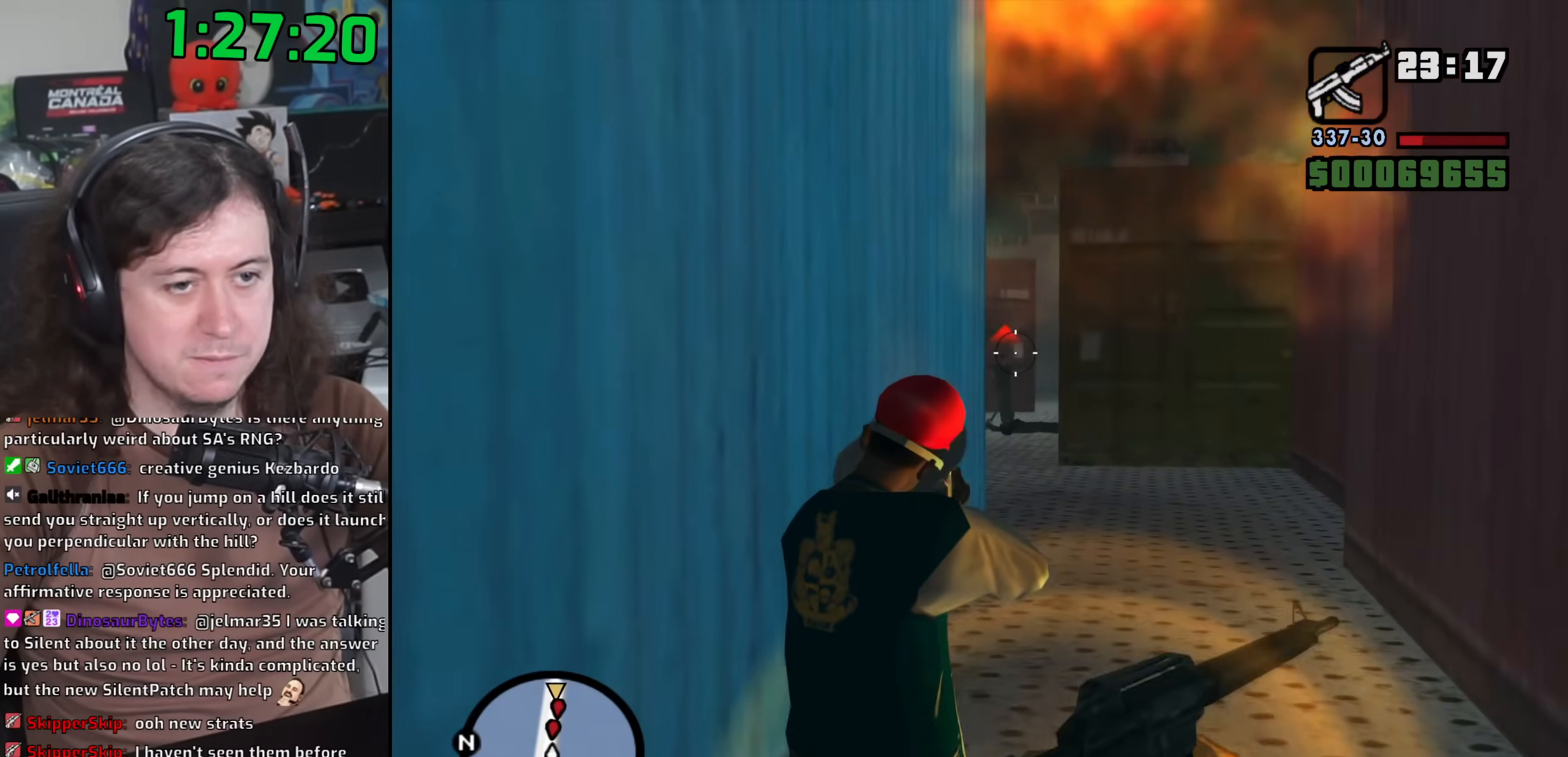
Gameplay with keyboard and mouse; each line is a JSON object with the keys and mouse buttons held at the frame after it. "events" lists presses ("down") and releases ("up") of "1", "2", "3", "4", "5", "6", "8", "a", "alt", "b", "c", "ctrl", "d", "down", "e", "escape", "f", "f1", "f2", "f3", "g", "h", "left", "n", "num2", "q", "r", "right", "s", "shift", "space", "t", "tab", "up", "v", "w", "x", "y", "z", "mouse_left", "mouse_wheel" and "mouse_right" between this image and that frame as [ms after this image, input, new state], when the widget could be followed in between. "mouse_left", "mouse_wheel", "mouse_right" = the "left", "wheel", "right" buttons of the "mouse" list. No other keys are recorded. "wheel" means that the mouse wheel is clicked or scrolled. Mouse movement is not recorded.
{"keys": ["d", "w"], "mouse": ["right"], "events": [[50, "mouse_left", "down"], [100, "w", "down"], [167, "mouse_left", "up"], [267, "mouse_left", "down"], [283, "d", "down"], [400, "mouse_left", "up"]]}
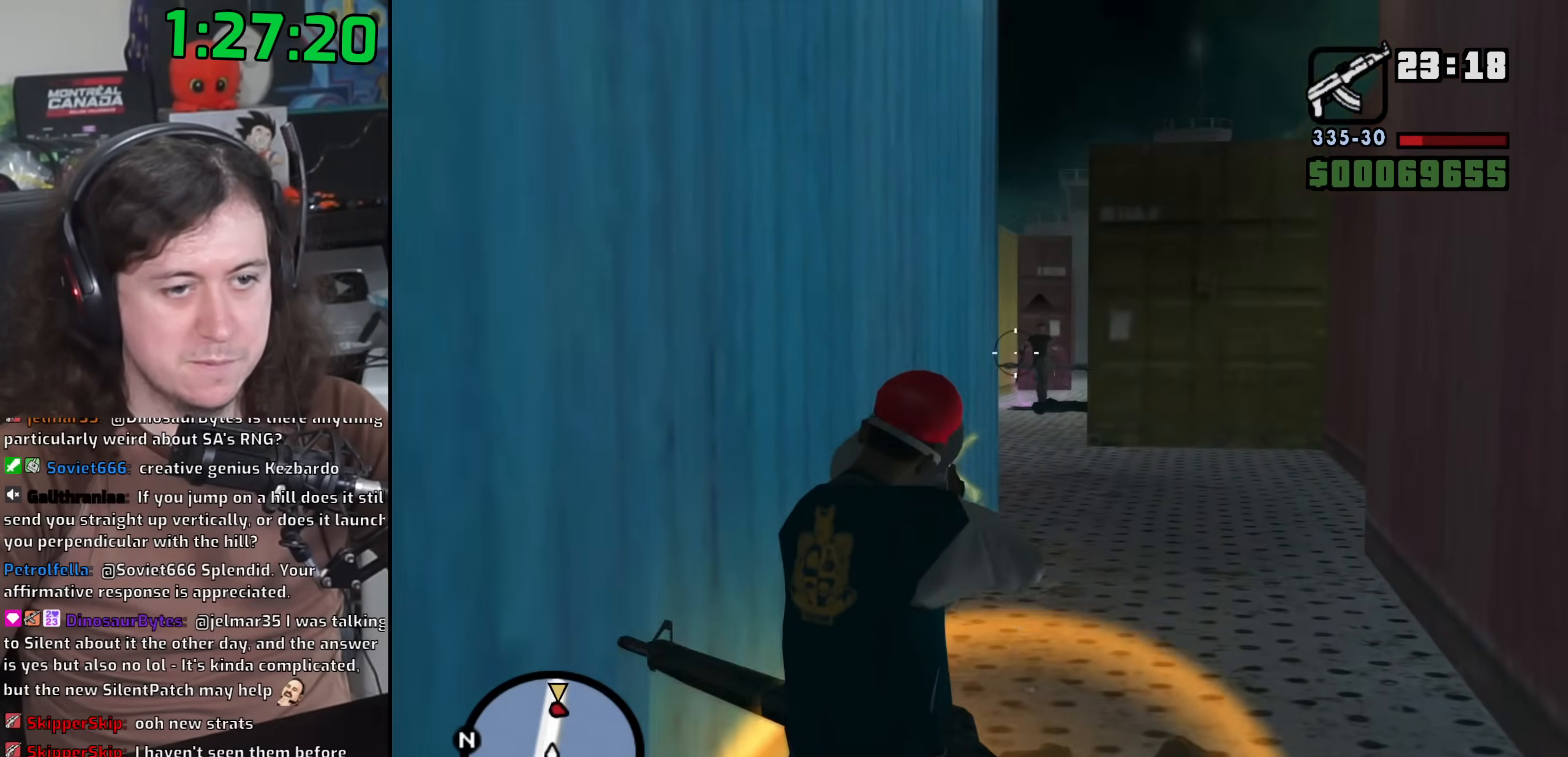
{"keys": ["w"], "mouse": ["wheel"], "events": [[33, "mouse_left", "down"], [83, "mouse_left", "up"], [167, "d", "up"], [233, "mouse_right", "up"], [433, "mouse_wheel", "down"]]}
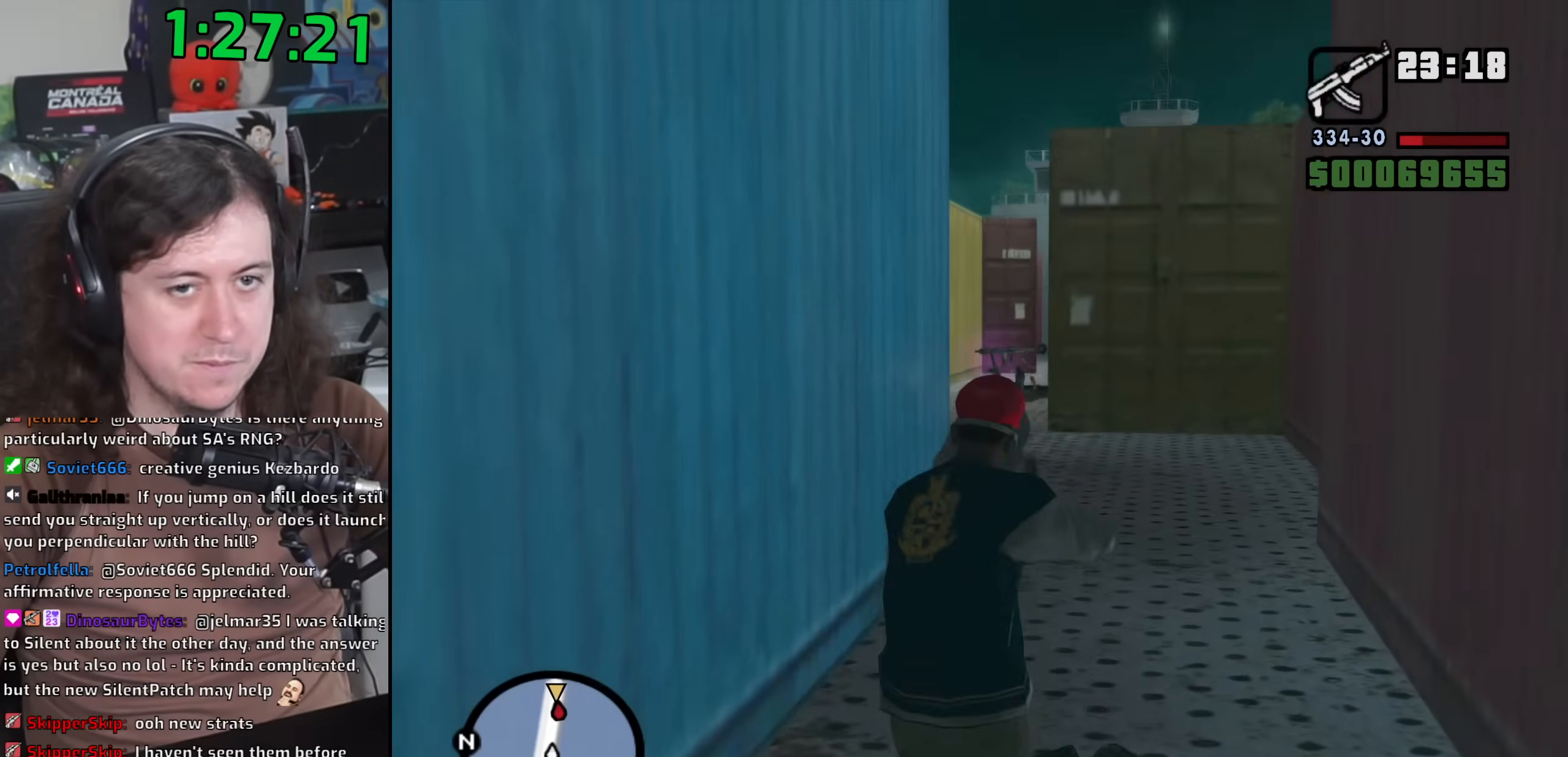
{"keys": ["w"], "mouse": [], "events": [[67, "mouse_wheel", "up"], [100, "space", "down"], [117, "mouse_wheel", "down"], [167, "d", "down"], [183, "space", "up"], [267, "mouse_wheel", "up"], [317, "space", "down"], [333, "d", "up"], [400, "space", "up"]]}
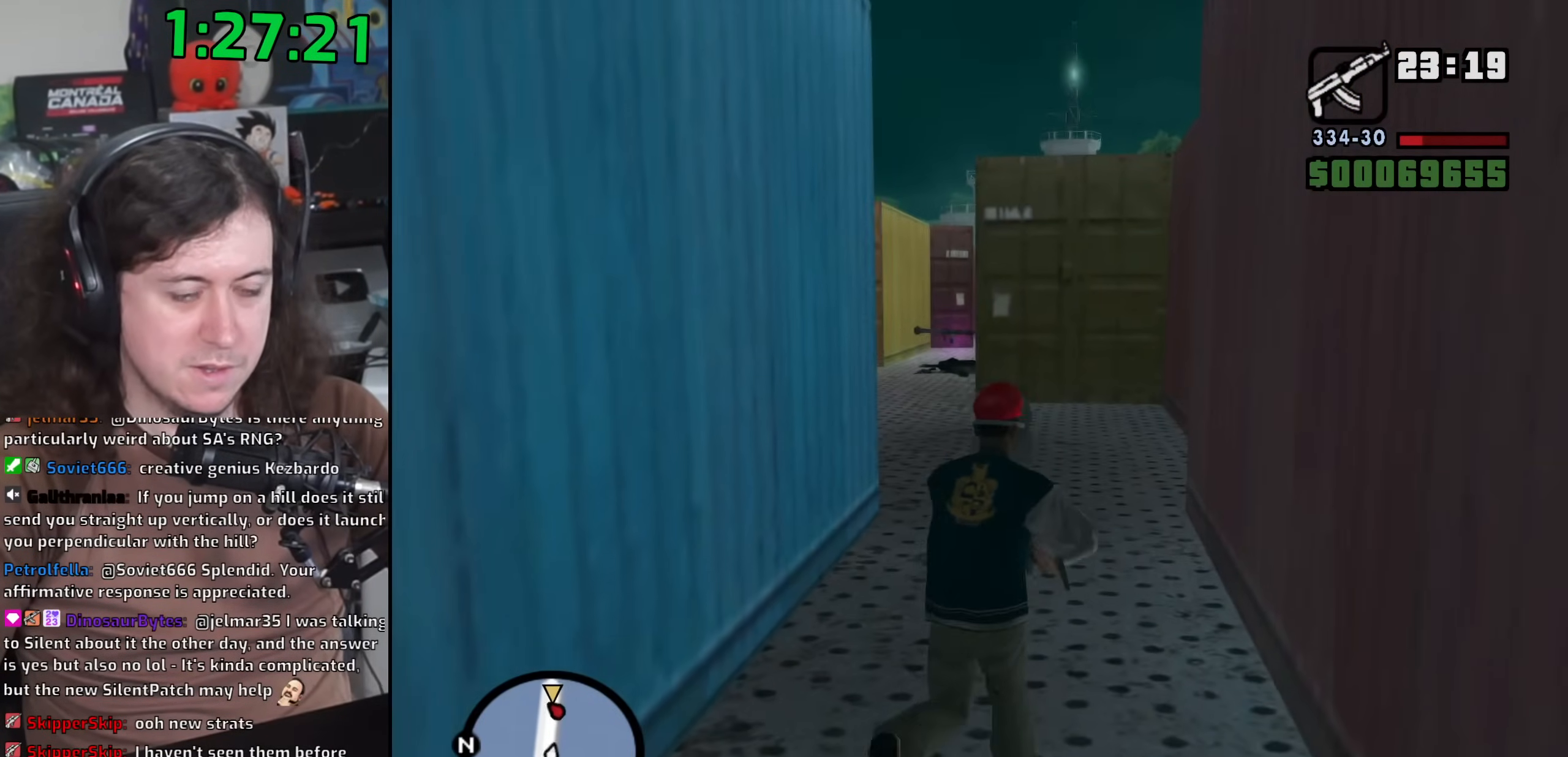
{"keys": ["space", "w"], "mouse": [], "events": [[17, "space", "down"], [117, "space", "up"], [217, "space", "down"], [317, "space", "up"], [417, "space", "down"]]}
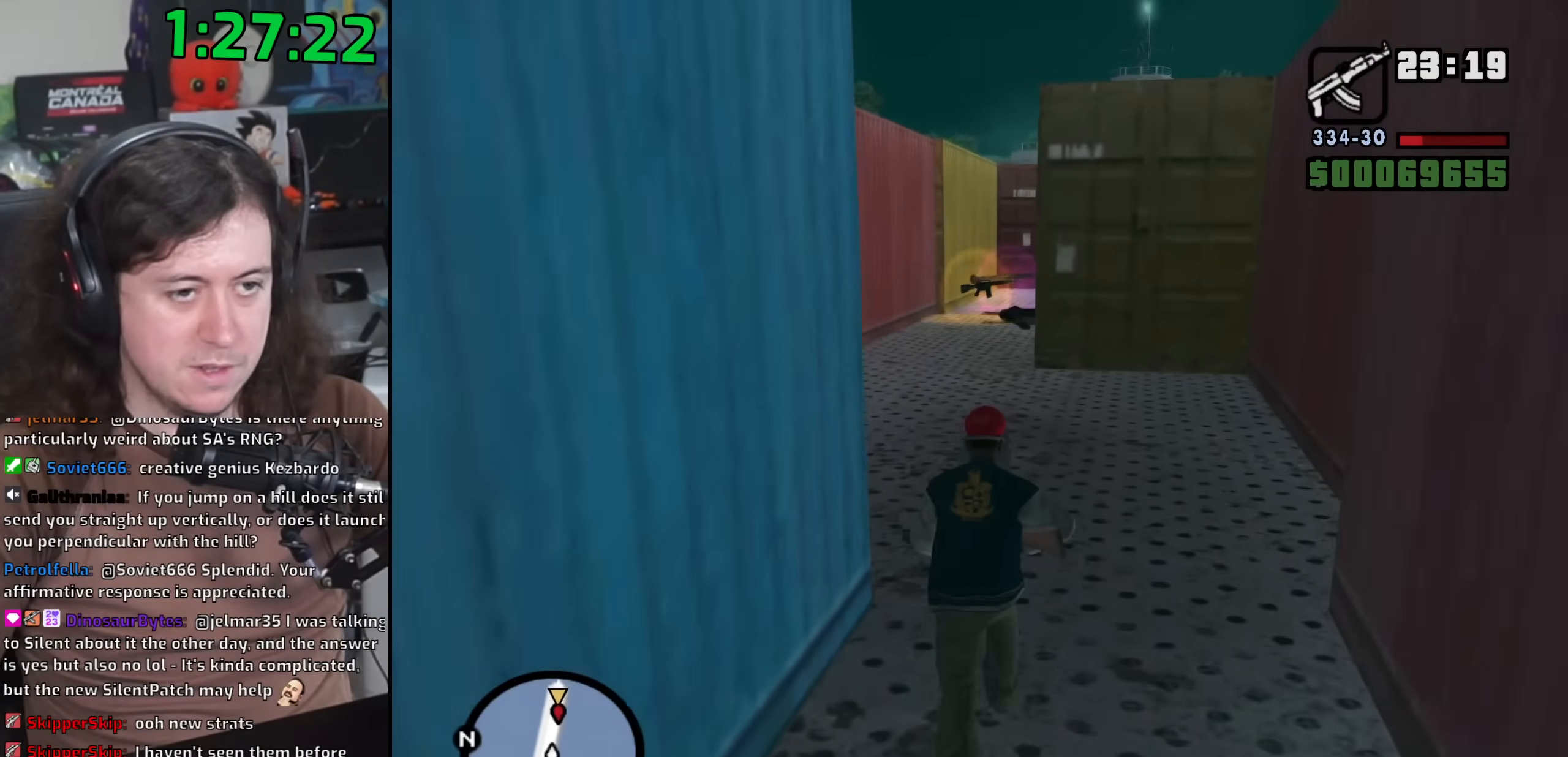
{"keys": ["a", "w"], "mouse": [], "events": [[17, "space", "up"], [133, "space", "down"], [233, "space", "up"], [333, "space", "down"], [367, "a", "down"], [433, "space", "up"]]}
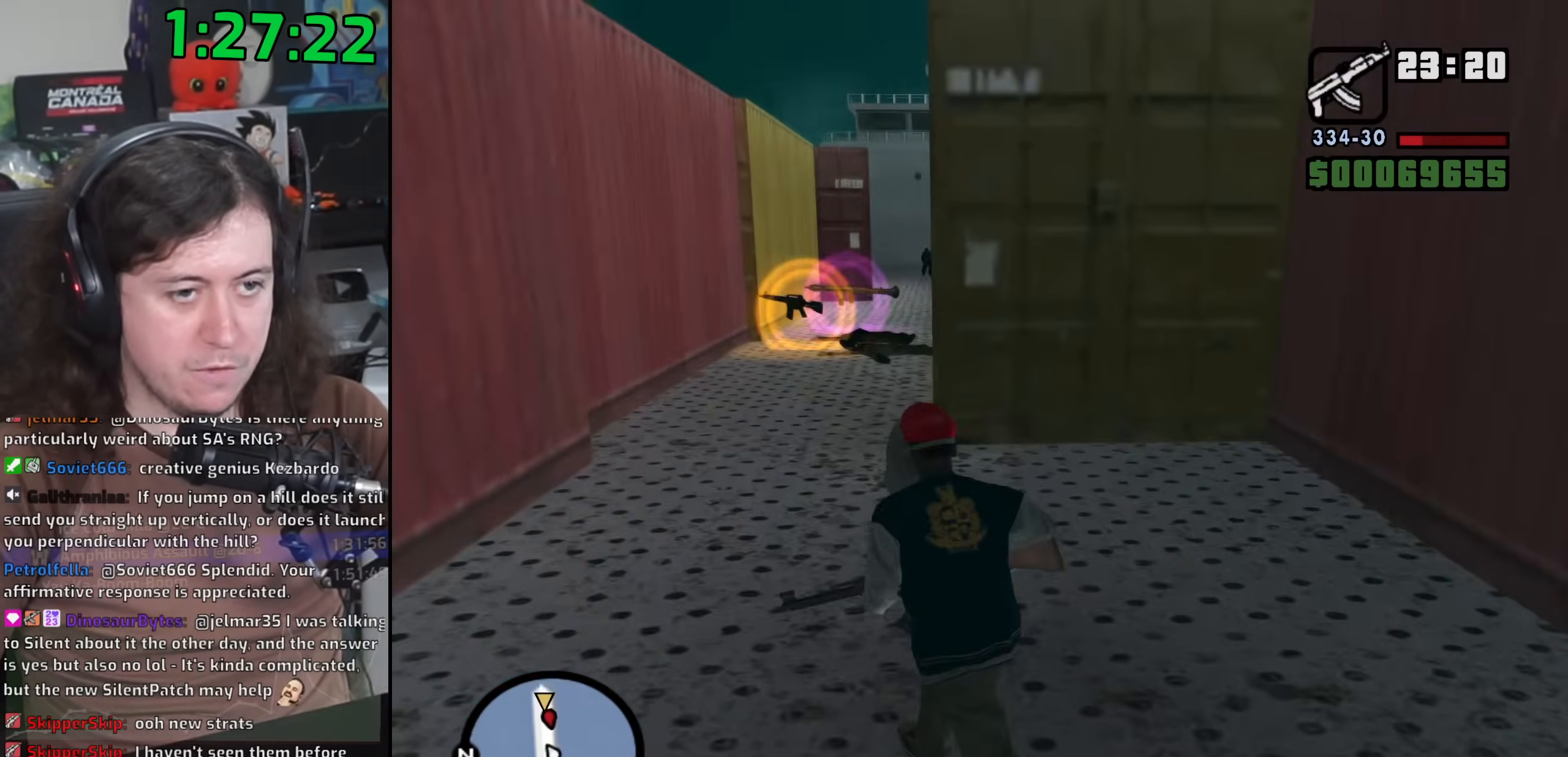
{"keys": ["w"], "mouse": ["right"], "events": [[117, "a", "up"], [150, "mouse_right", "down"], [200, "w", "up"], [350, "w", "down"]]}
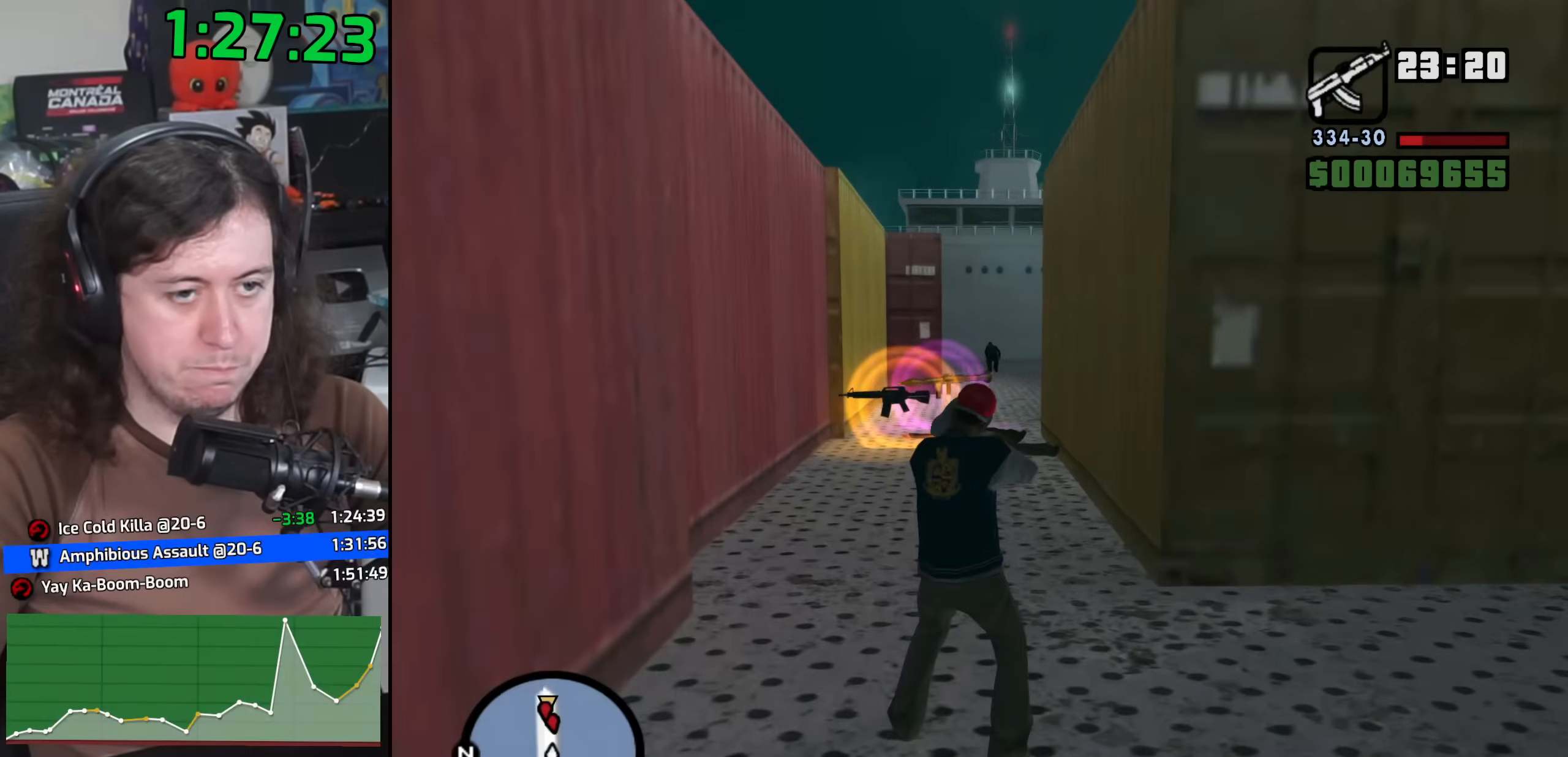
{"keys": ["w"], "mouse": ["left", "right"], "events": [[417, "mouse_left", "down"]]}
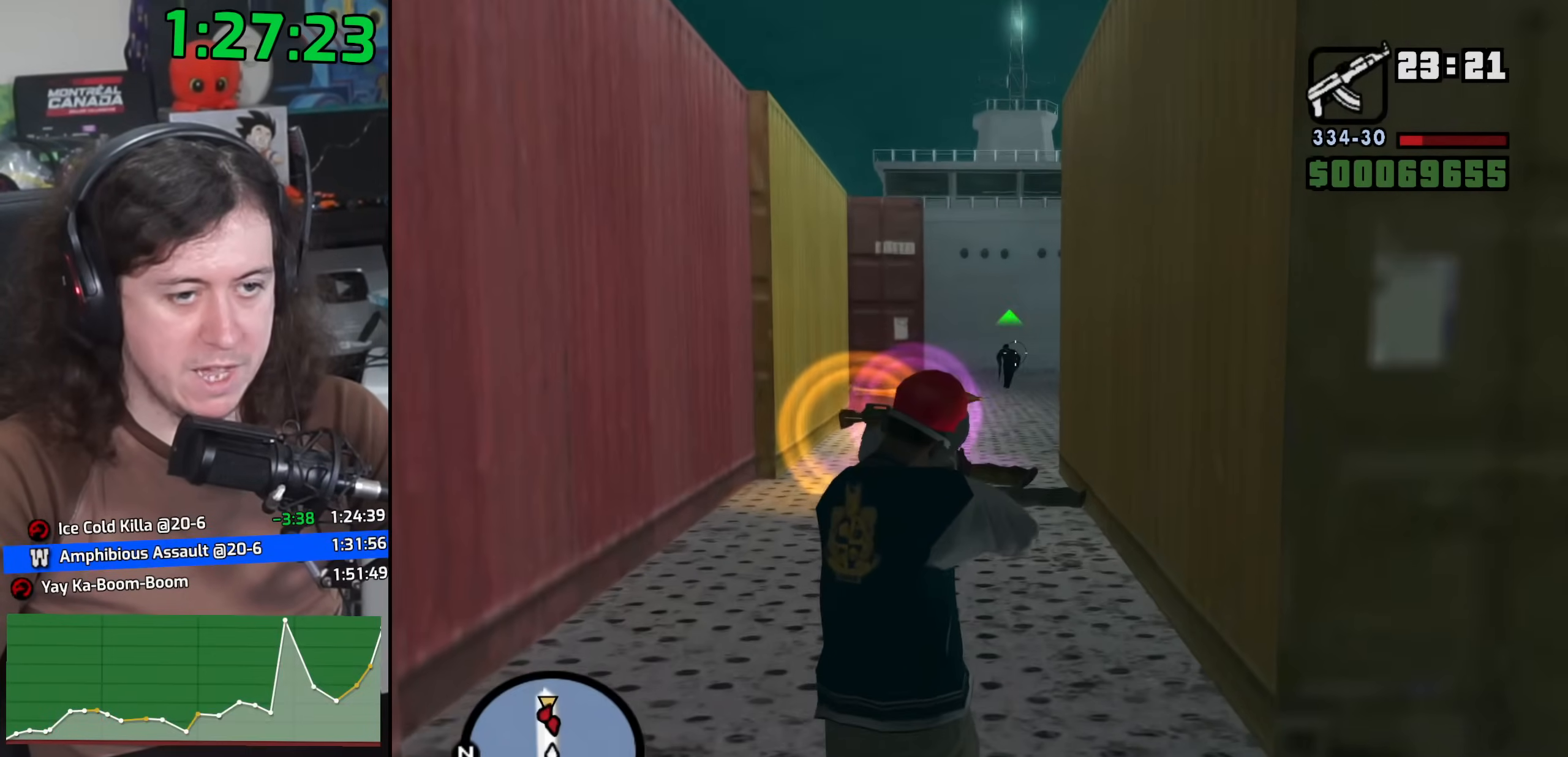
{"keys": ["w"], "mouse": ["right"], "events": [[17, "mouse_left", "up"], [283, "mouse_left", "down"], [383, "mouse_left", "up"]]}
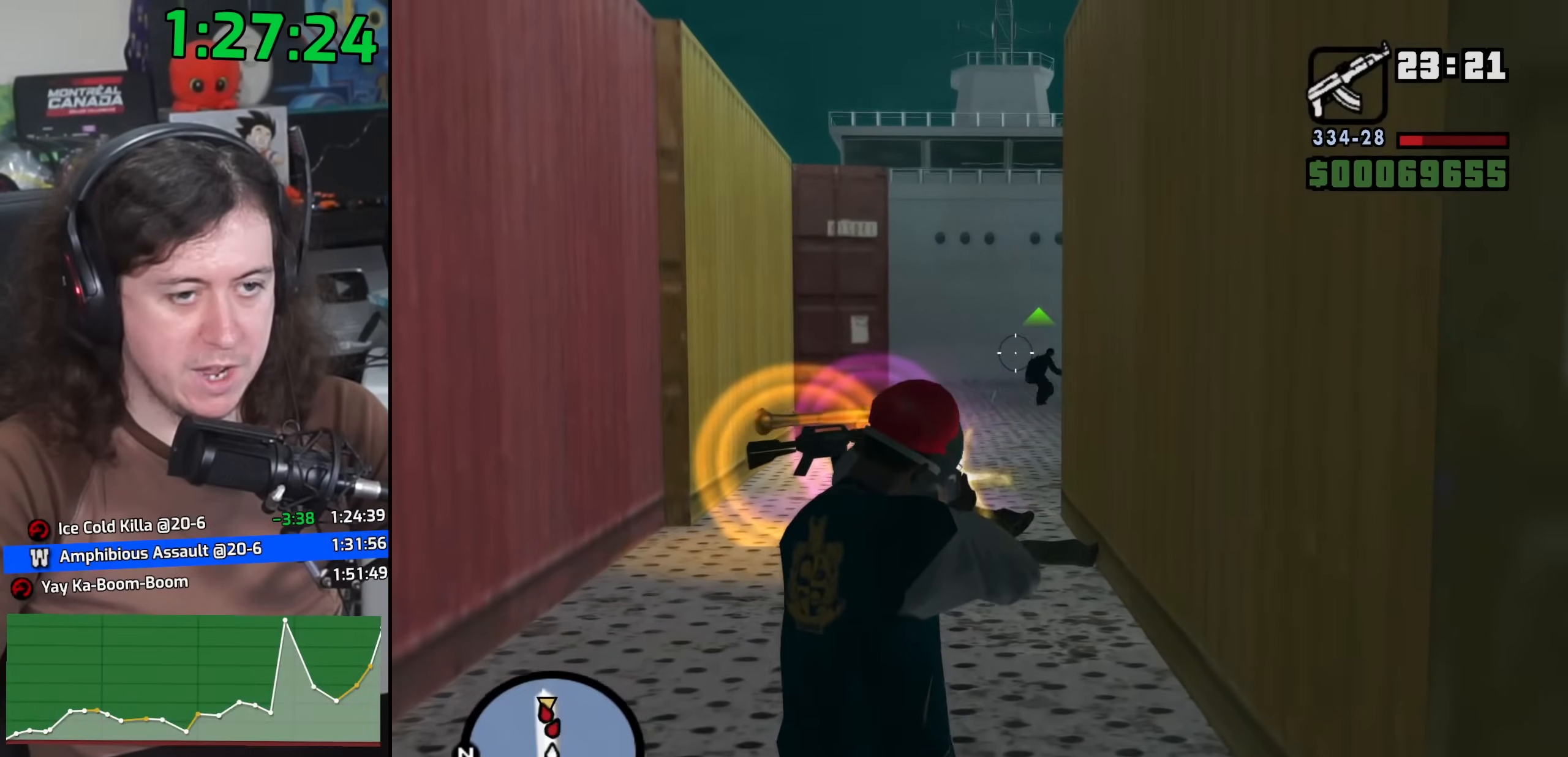
{"keys": ["c"], "mouse": ["right"], "events": [[83, "mouse_left", "down"], [133, "a", "down"], [200, "mouse_left", "up"], [350, "a", "up"], [350, "w", "up"], [433, "c", "down"]]}
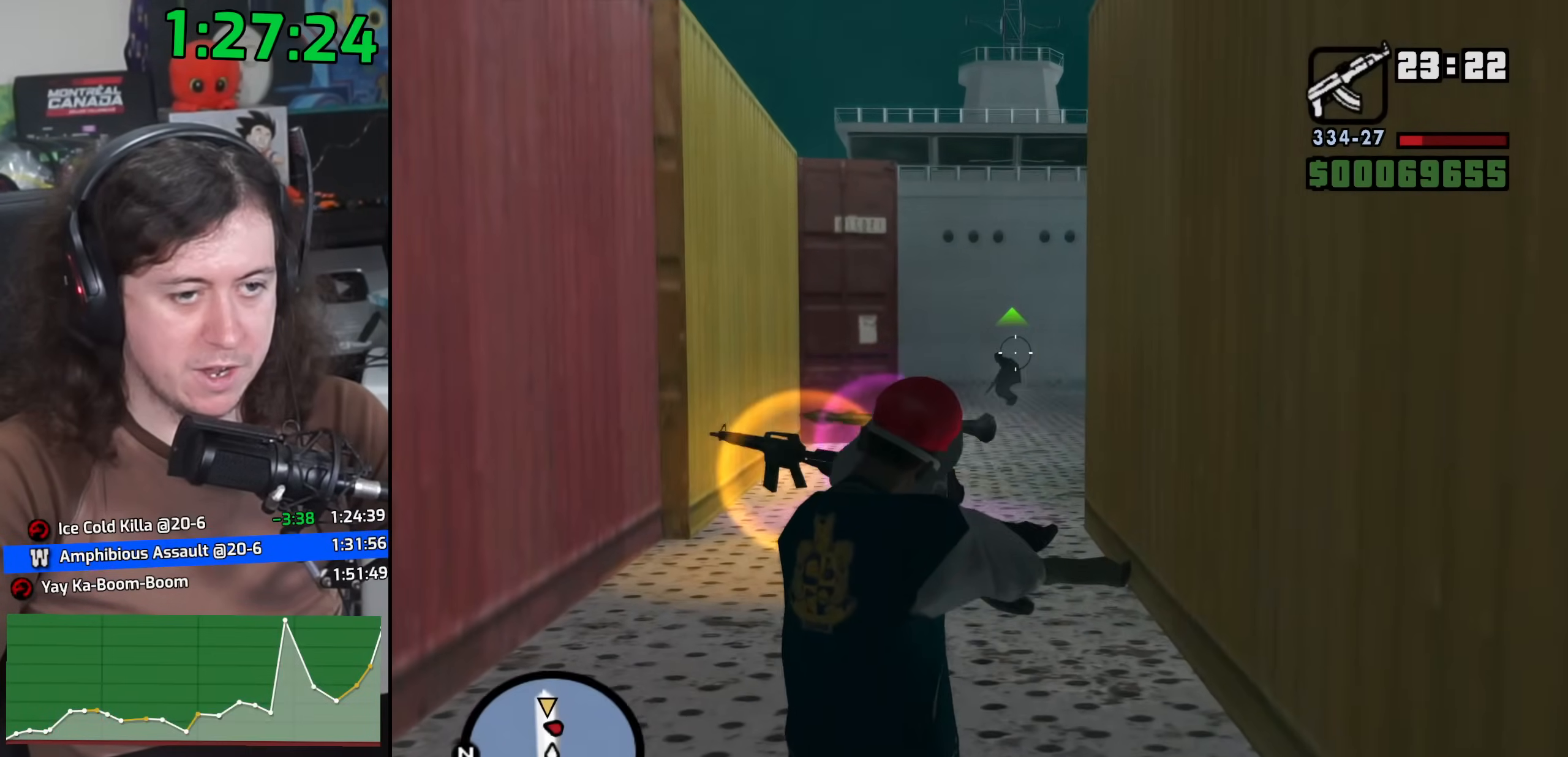
{"keys": [], "mouse": ["left", "right"], "events": [[17, "c", "up"], [33, "mouse_left", "down"]]}
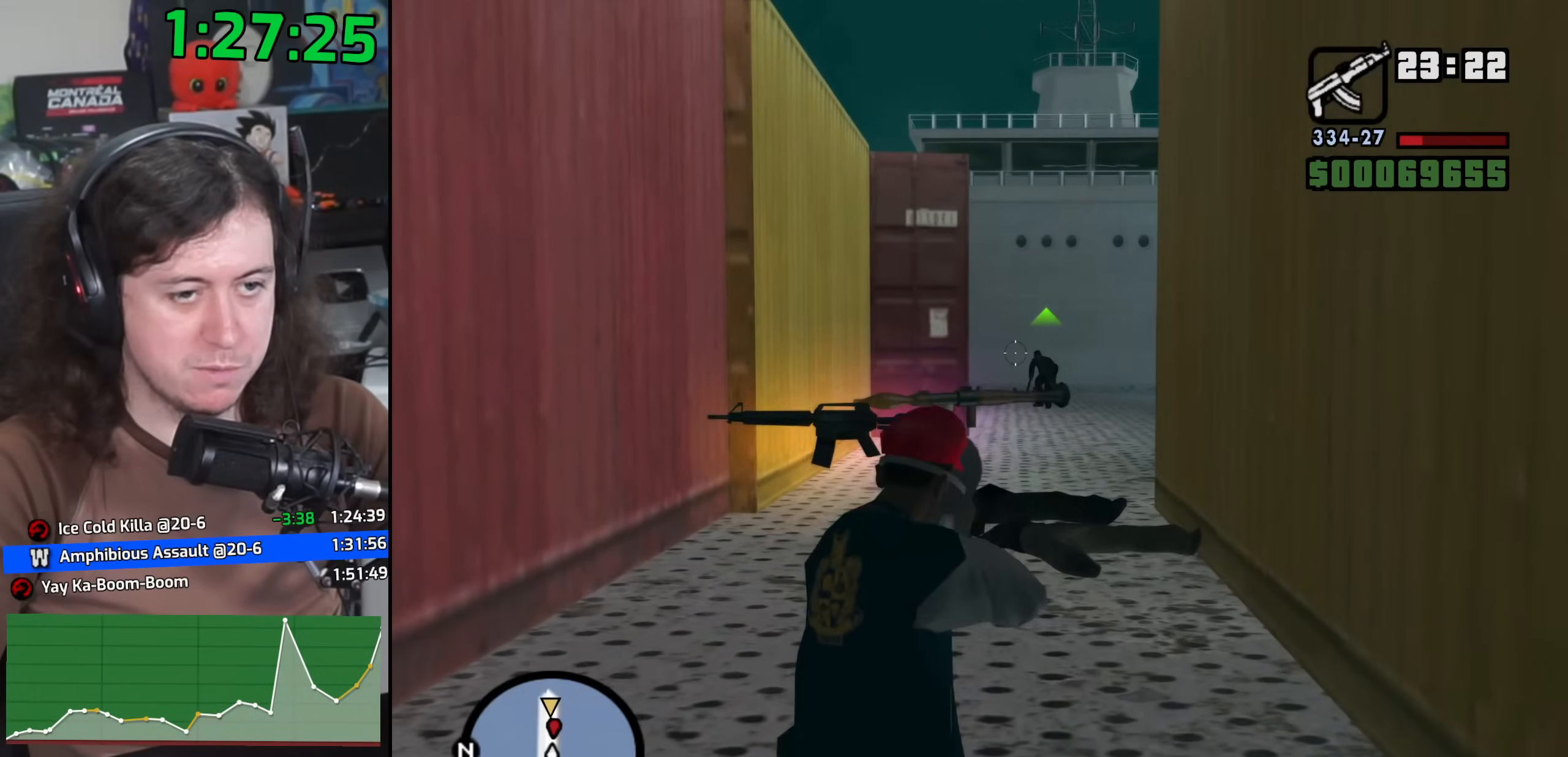
{"keys": [], "mouse": ["left", "right"], "events": []}
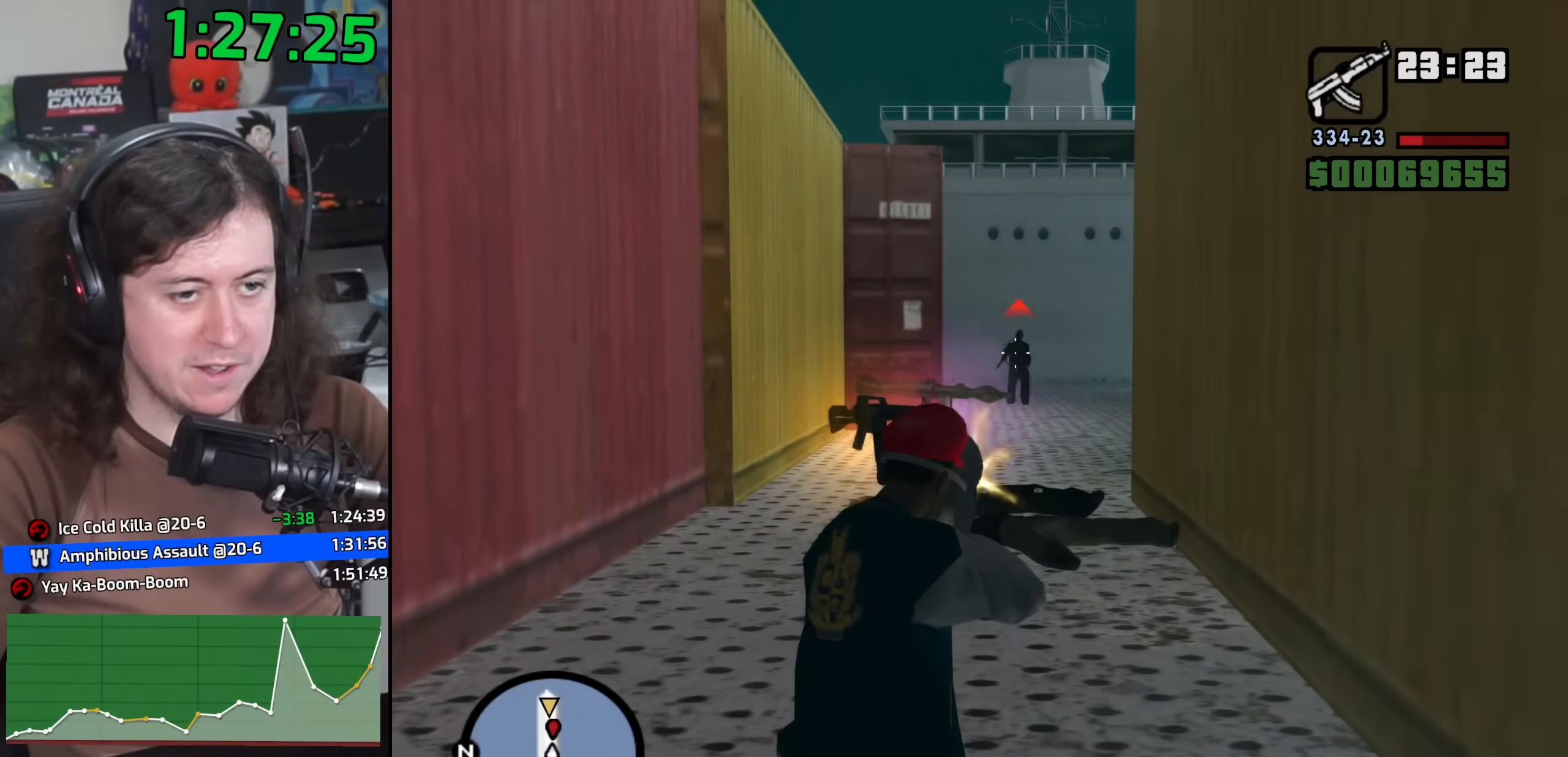
{"keys": ["w"], "mouse": [], "events": [[117, "mouse_left", "up"], [283, "c", "down"], [300, "mouse_right", "up"], [383, "c", "up"], [450, "w", "down"]]}
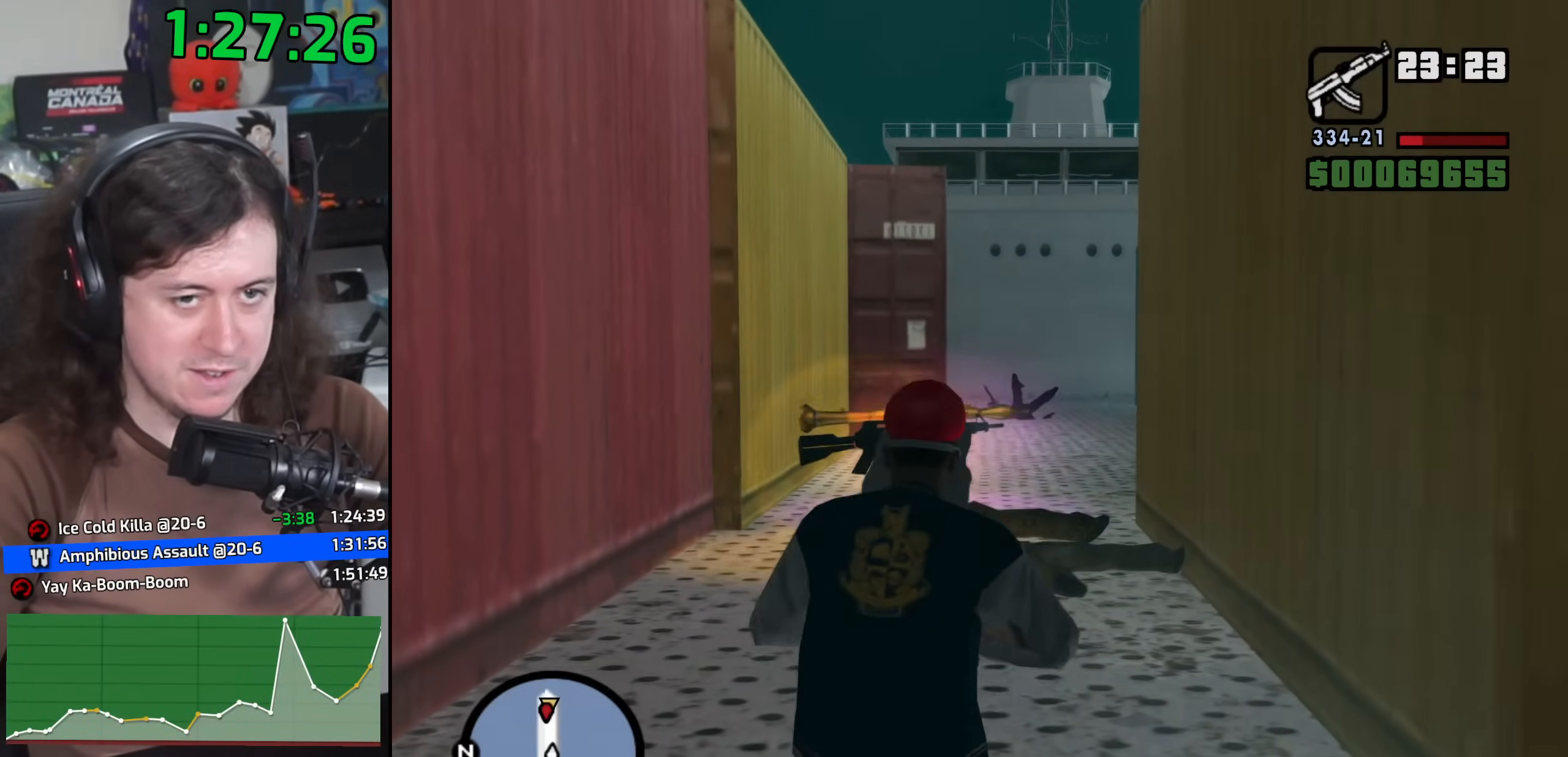
{"keys": ["w"], "mouse": [], "events": [[117, "space", "down"], [217, "mouse_wheel", "down"], [233, "space", "up"], [350, "mouse_wheel", "up"], [350, "space", "down"], [433, "space", "up"]]}
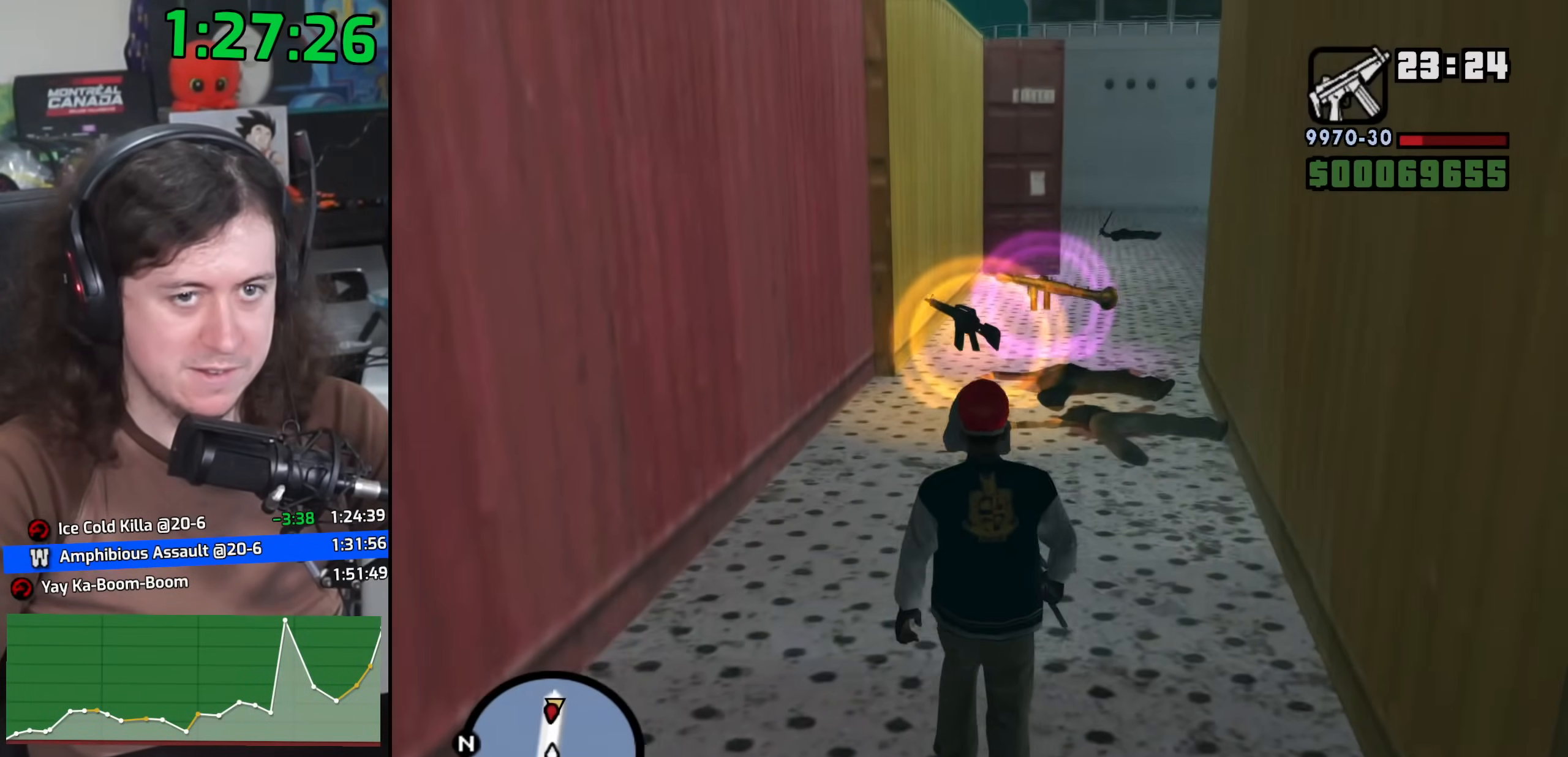
{"keys": ["space", "w"], "mouse": [], "events": [[33, "mouse_wheel", "down"], [67, "space", "down"], [150, "space", "up"], [183, "mouse_wheel", "up"], [267, "space", "down"], [350, "space", "up"], [483, "space", "down"]]}
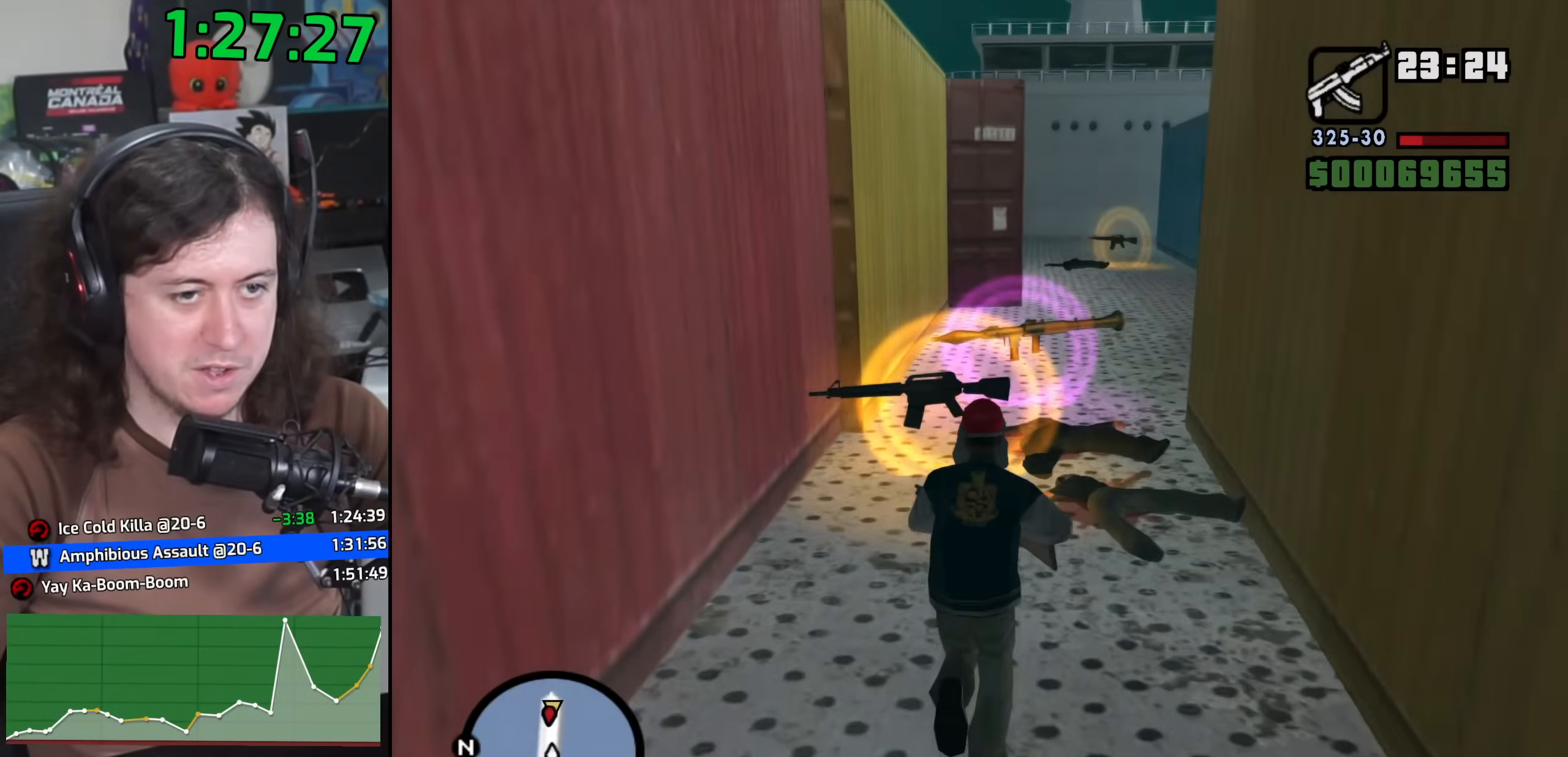
{"keys": ["w"], "mouse": [], "events": [[50, "space", "up"], [183, "space", "down"], [250, "space", "up"], [367, "space", "down"], [433, "space", "up"]]}
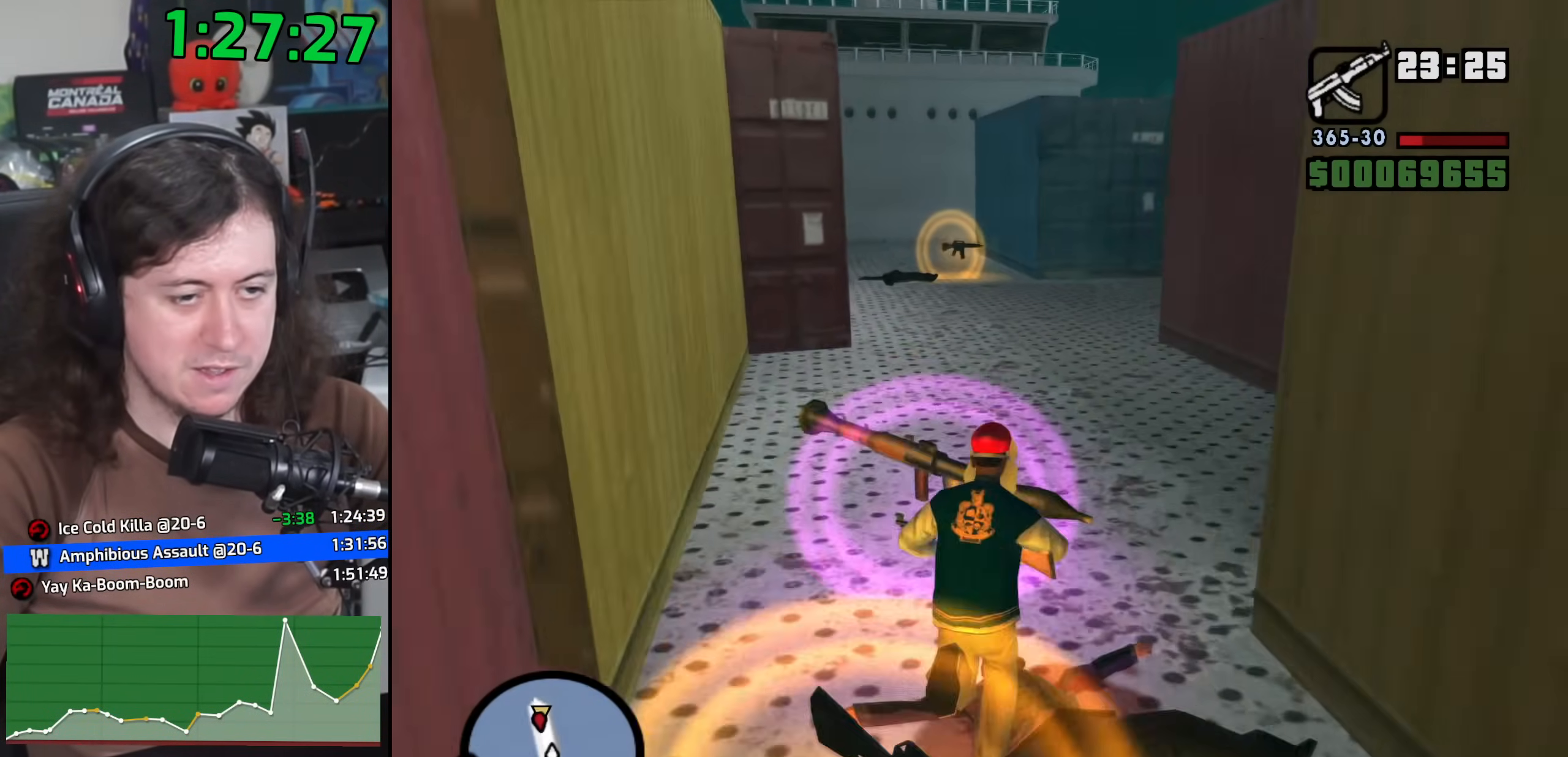
{"keys": ["d", "w"], "mouse": [], "events": [[50, "space", "down"], [150, "space", "up"], [183, "d", "down"], [250, "space", "down"], [333, "space", "up"]]}
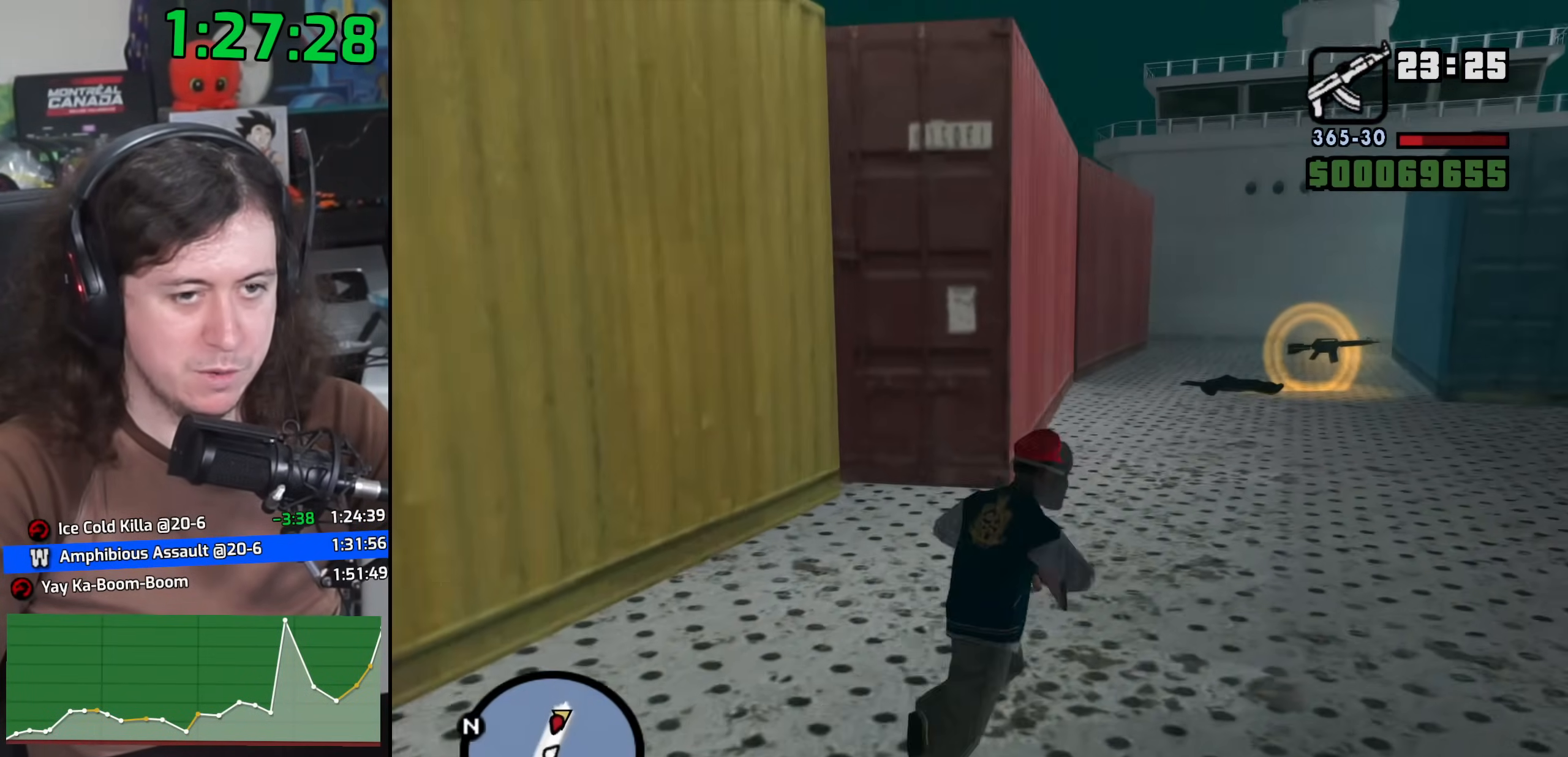
{"keys": ["d", "w"], "mouse": [], "events": [[333, "d", "up"], [400, "space", "down"], [483, "d", "down"], [483, "space", "up"]]}
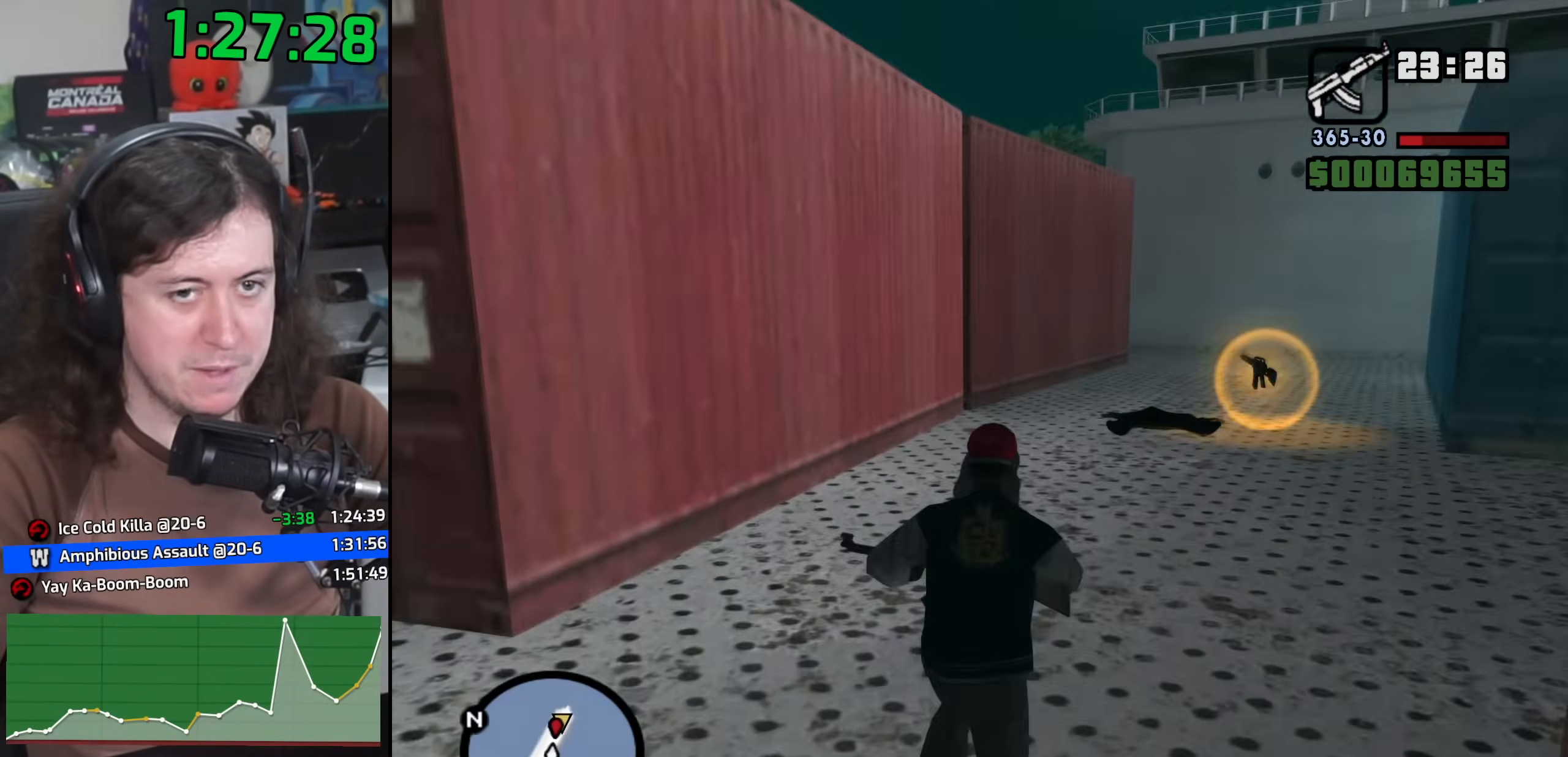
{"keys": ["d", "w"], "mouse": [], "events": [[83, "space", "down"], [167, "space", "up"], [233, "d", "up"], [383, "d", "down"]]}
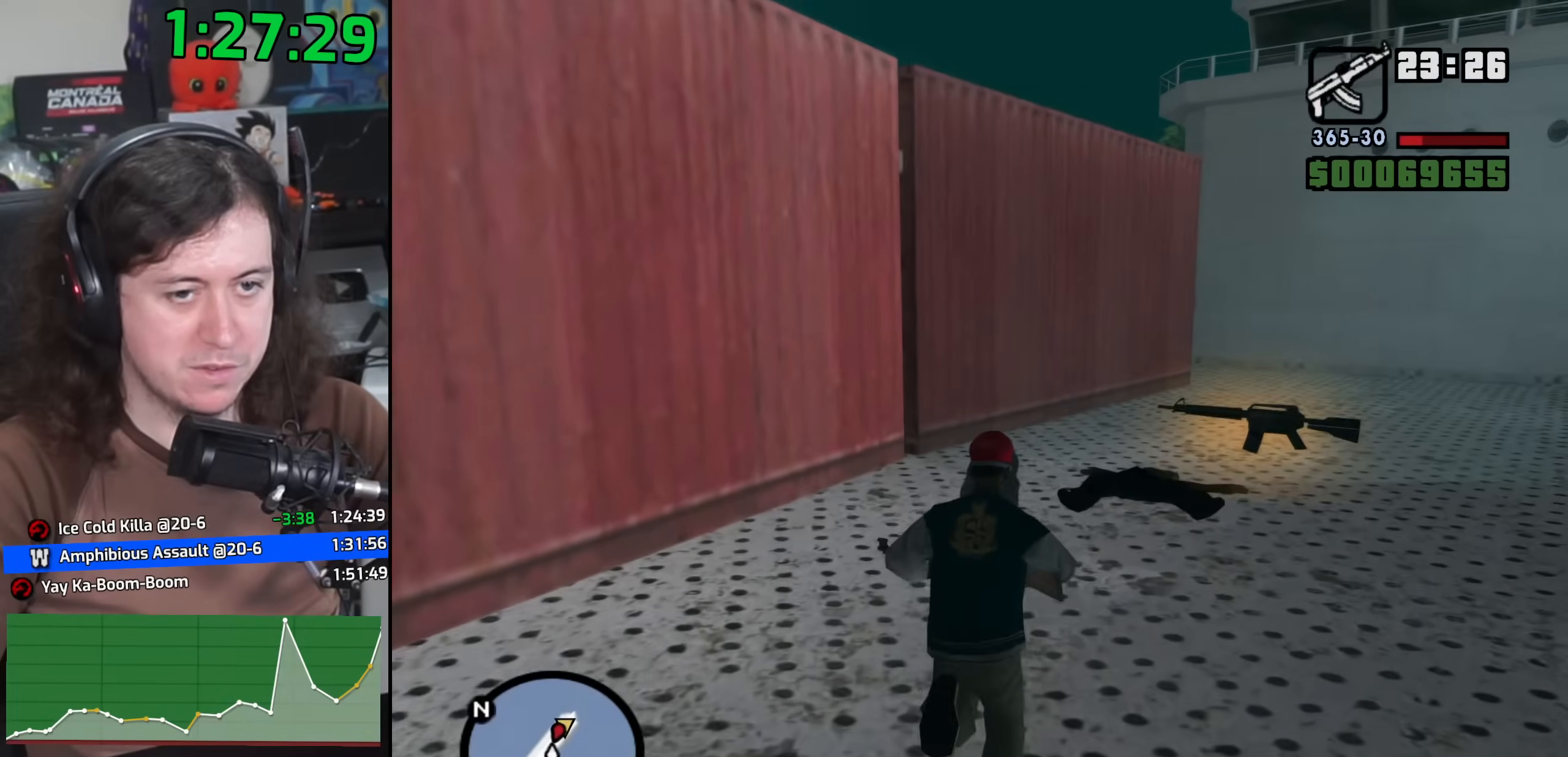
{"keys": ["w"], "mouse": [], "events": [[233, "d", "up"], [433, "d", "down"], [500, "d", "up"]]}
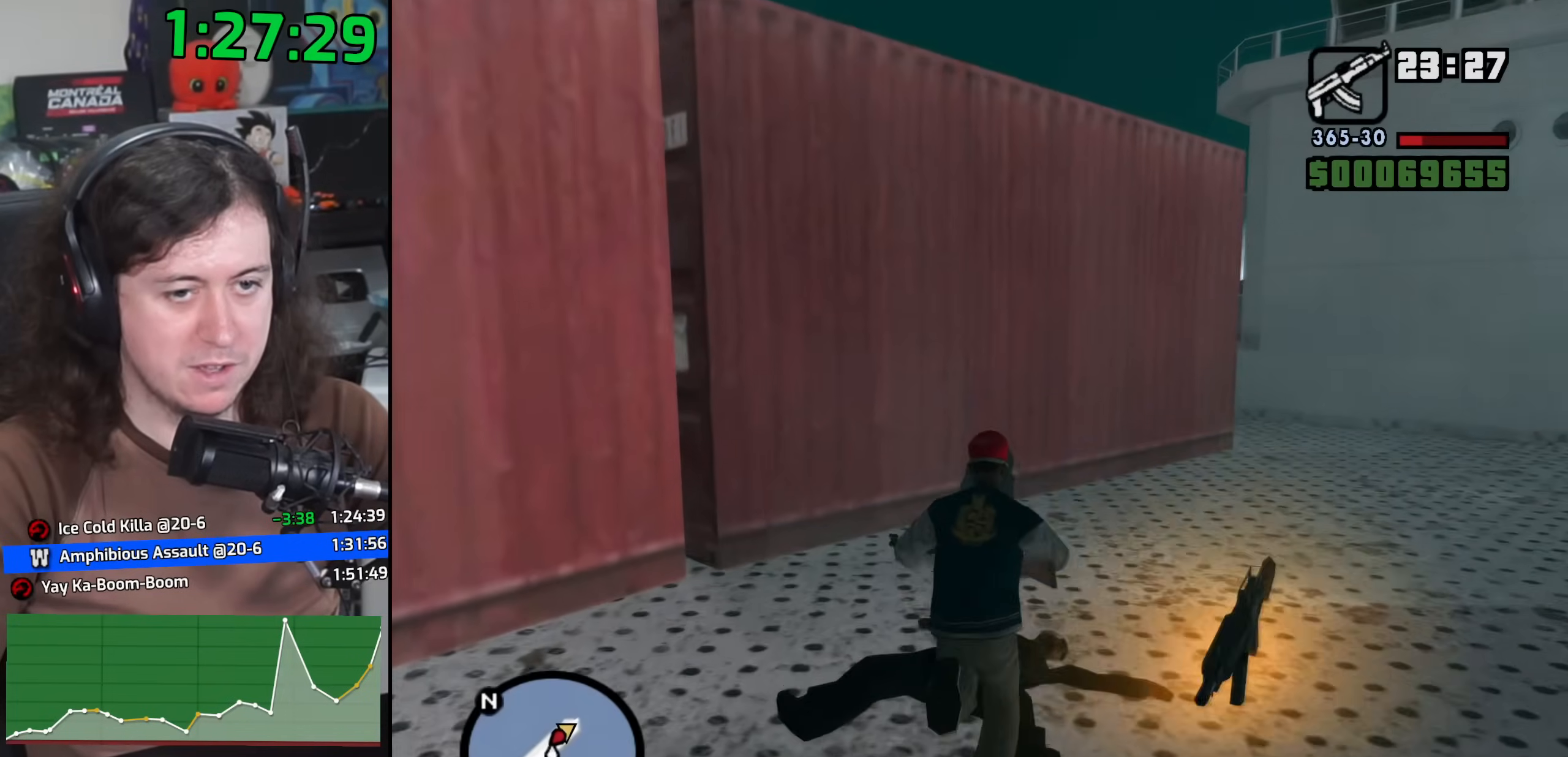
{"keys": ["d", "w"], "mouse": ["right"], "events": [[167, "d", "down"], [350, "mouse_right", "down"]]}
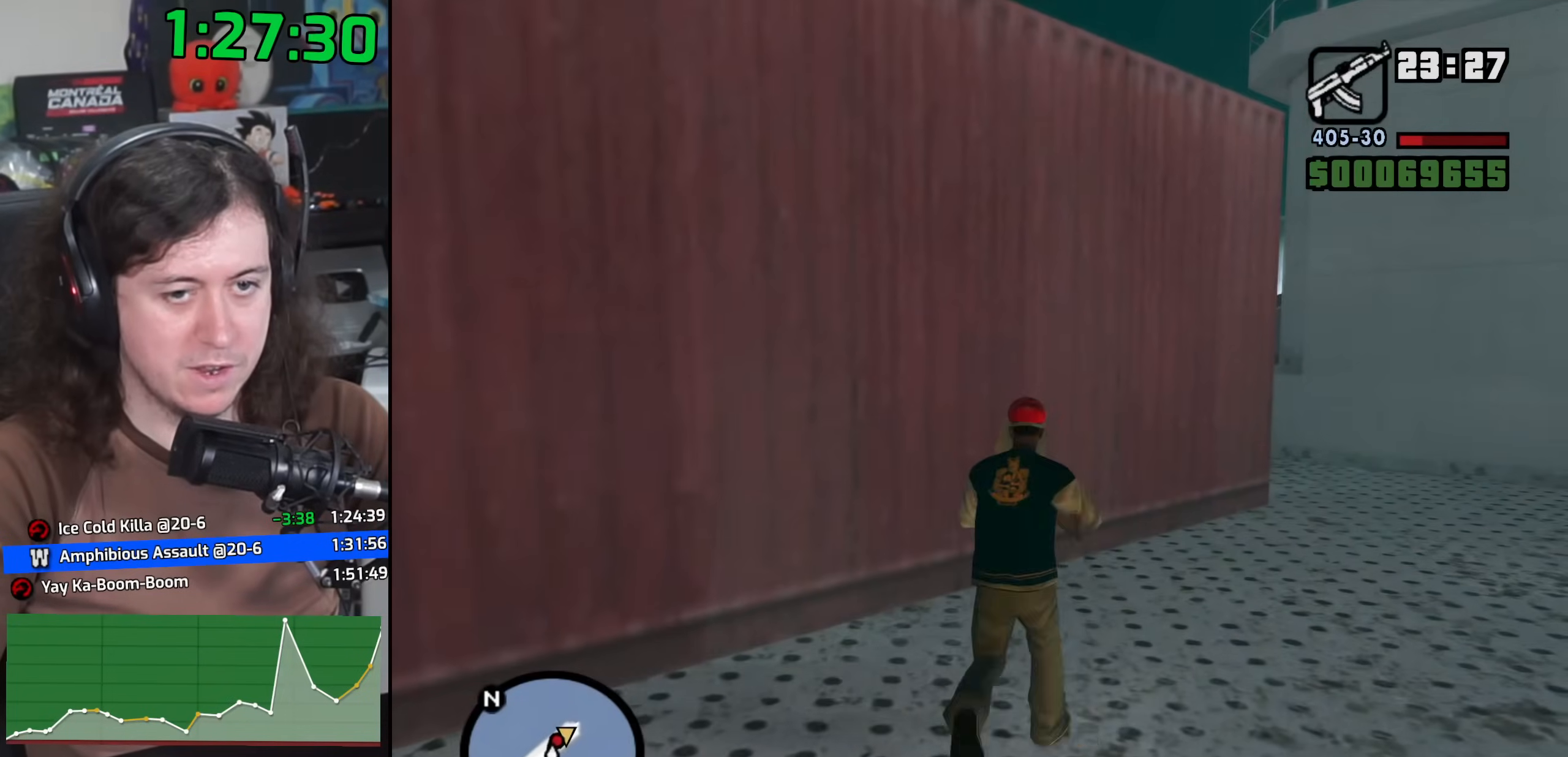
{"keys": ["d"], "mouse": ["right"], "events": [[50, "w", "up"]]}
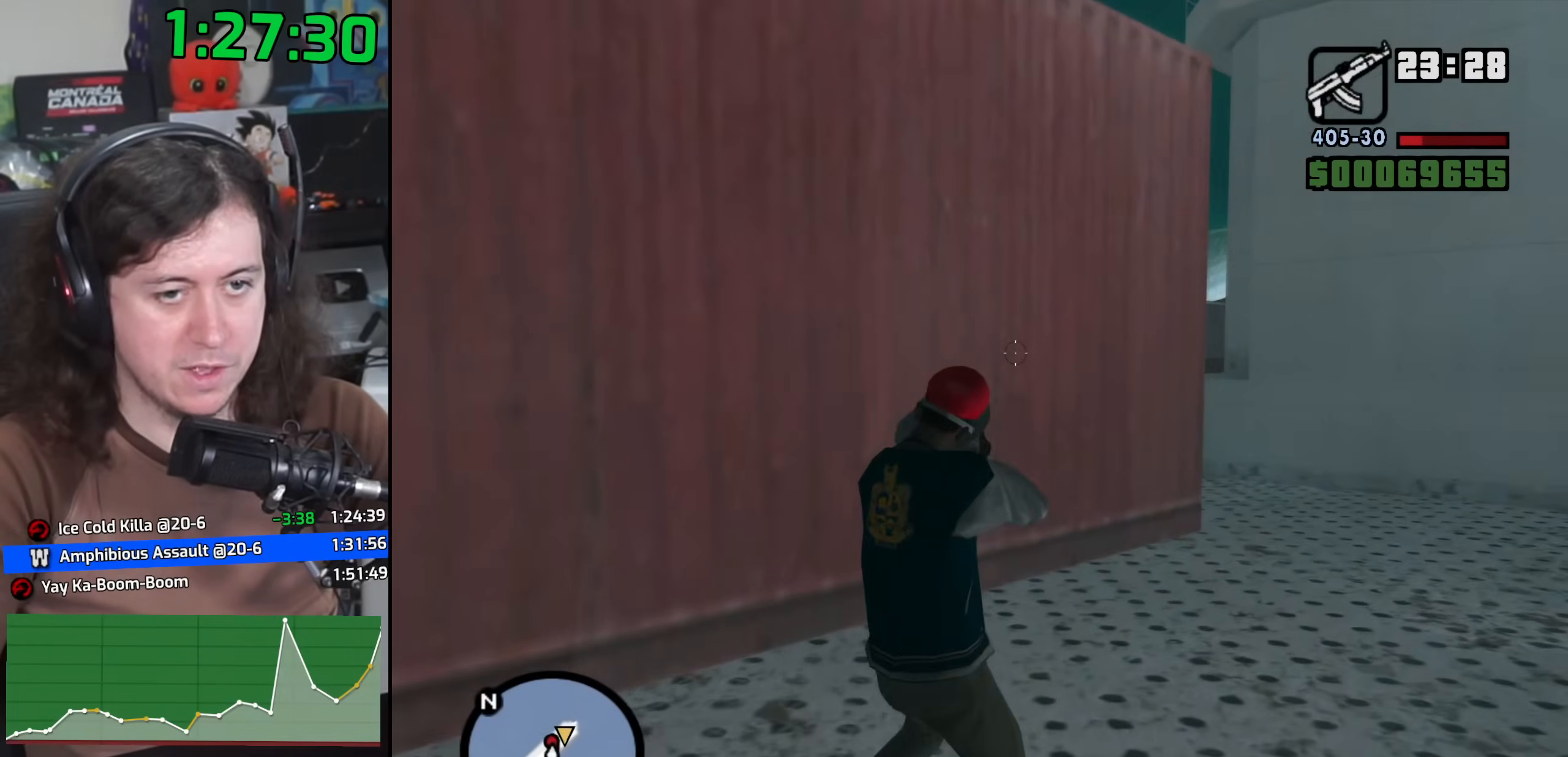
{"keys": ["d"], "mouse": ["right"], "events": []}
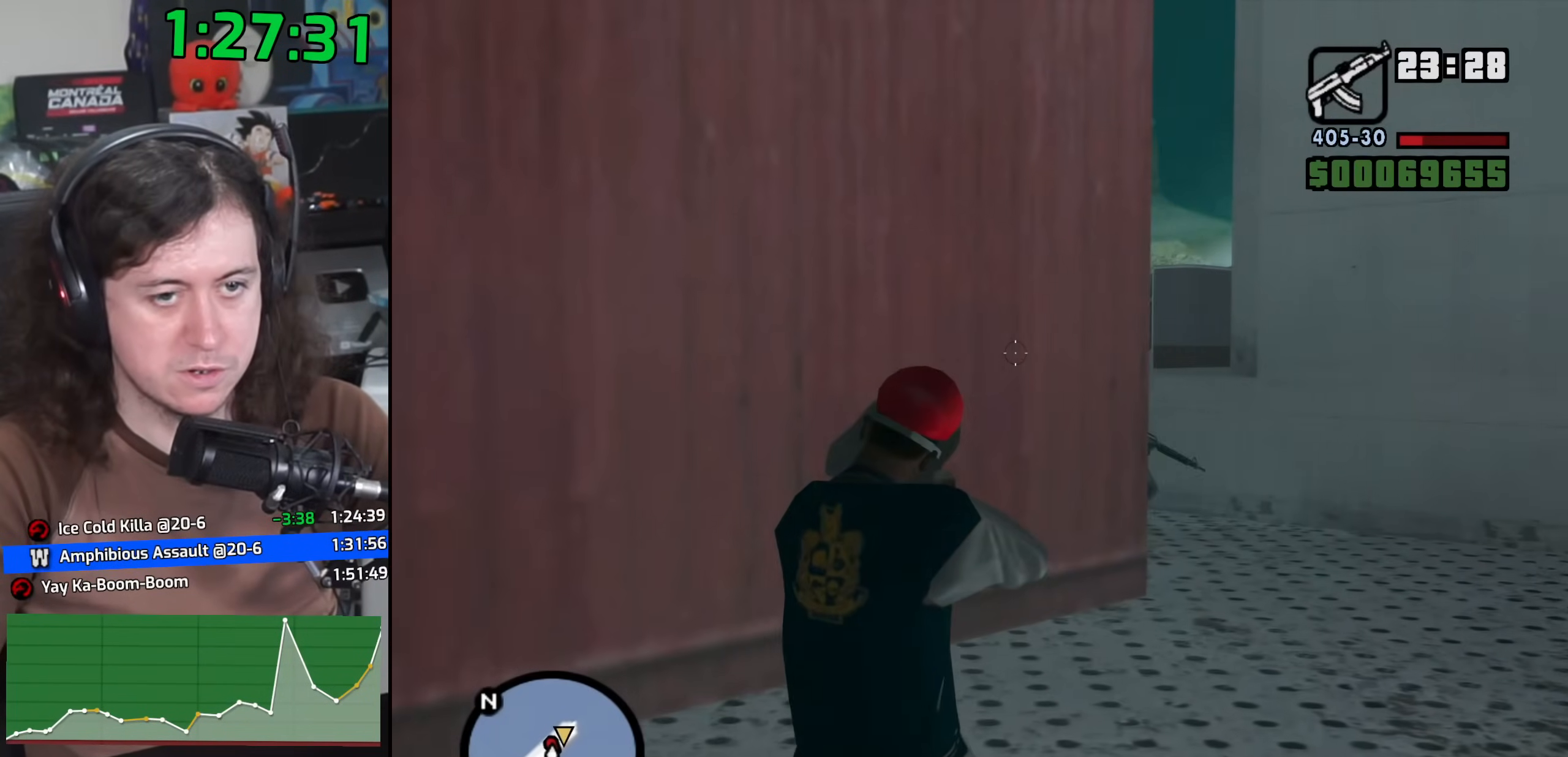
{"keys": [], "mouse": ["left", "right"], "events": [[233, "mouse_left", "down"], [317, "d", "up"]]}
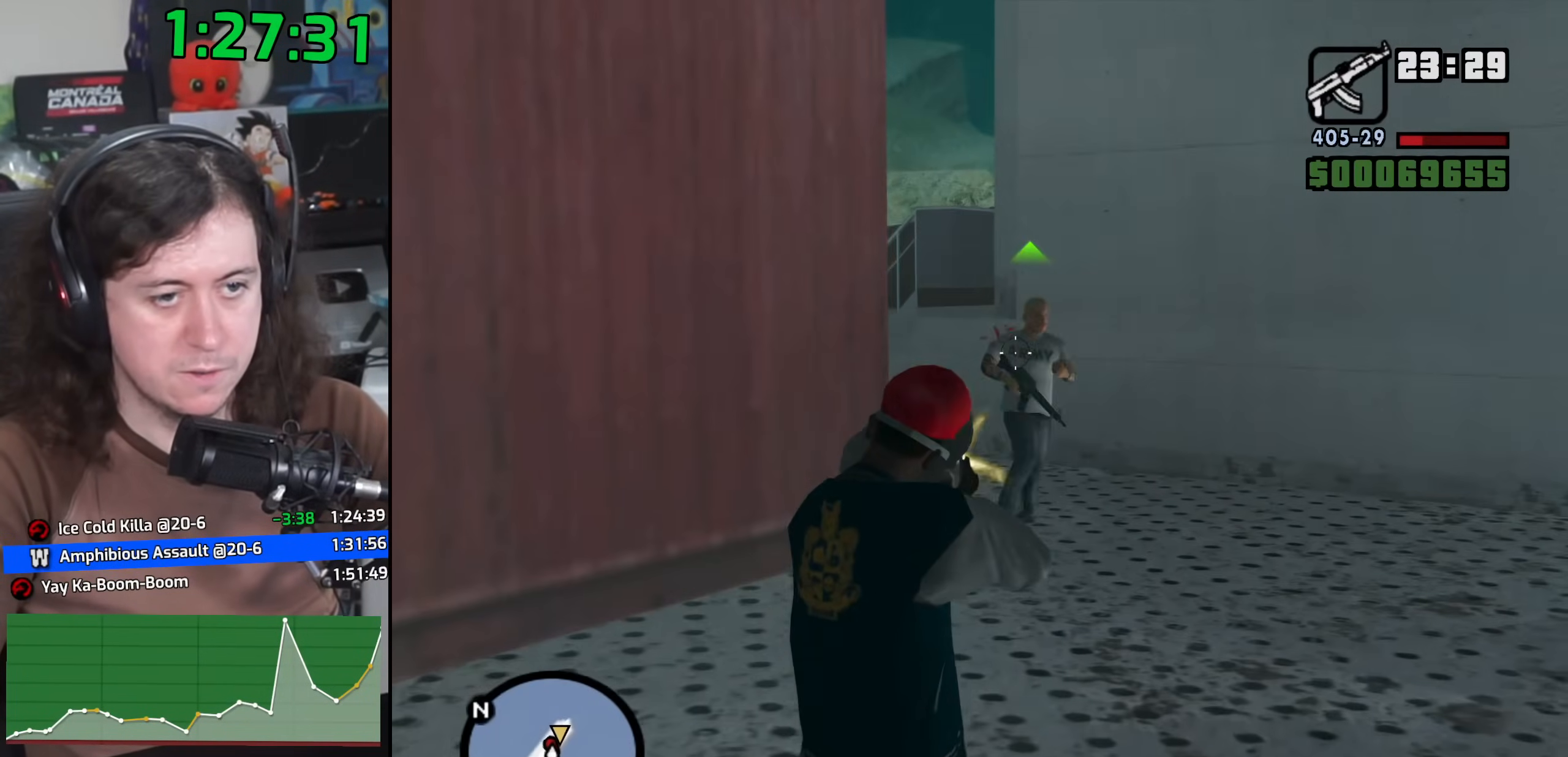
{"keys": ["w"], "mouse": [], "events": [[133, "w", "down"], [450, "mouse_left", "up"], [483, "mouse_right", "up"]]}
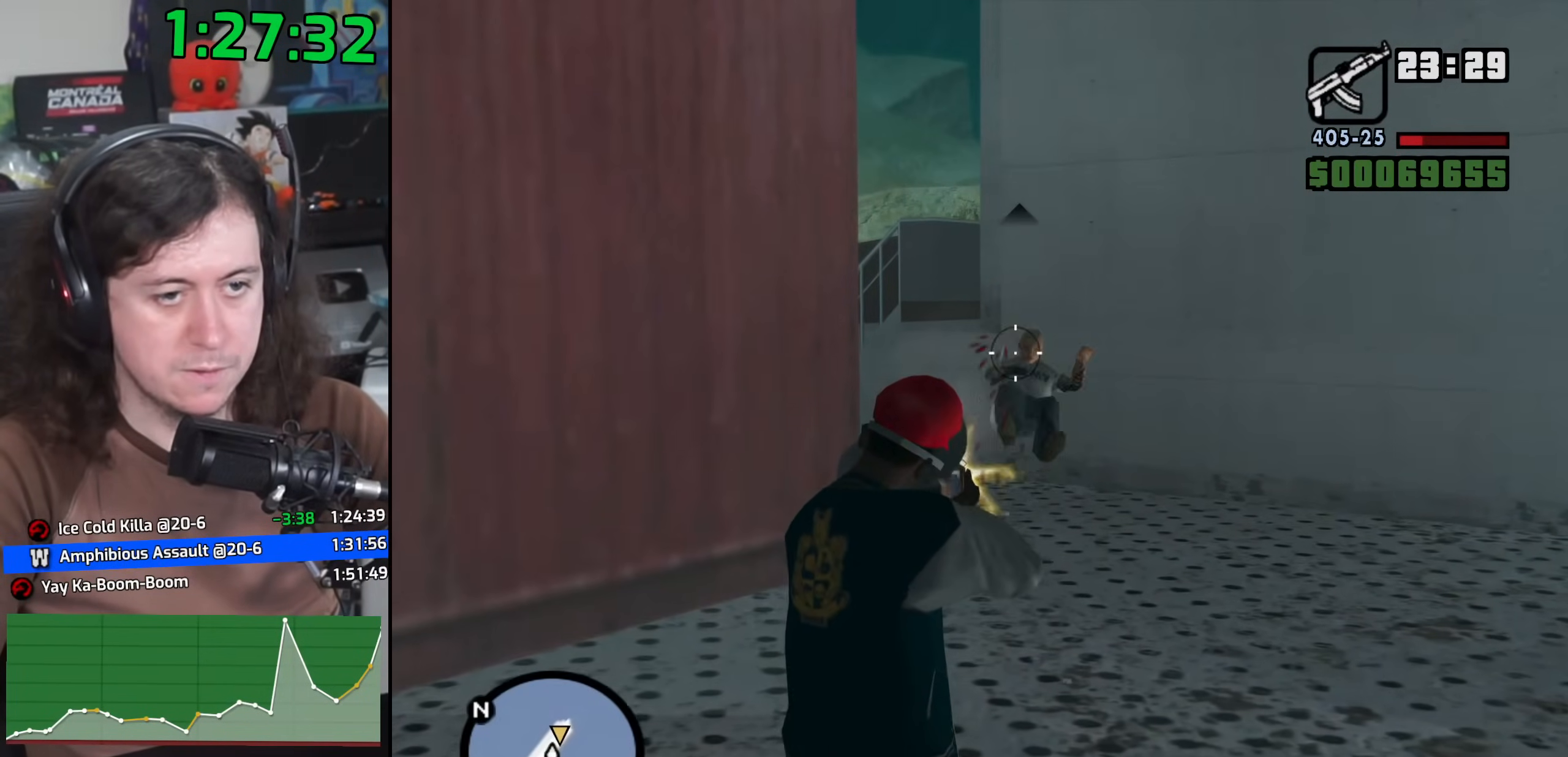
{"keys": ["d", "space", "w"], "mouse": [], "events": [[17, "space", "down"], [133, "space", "up"], [233, "space", "down"], [250, "d", "down"], [367, "space", "up"], [483, "space", "down"]]}
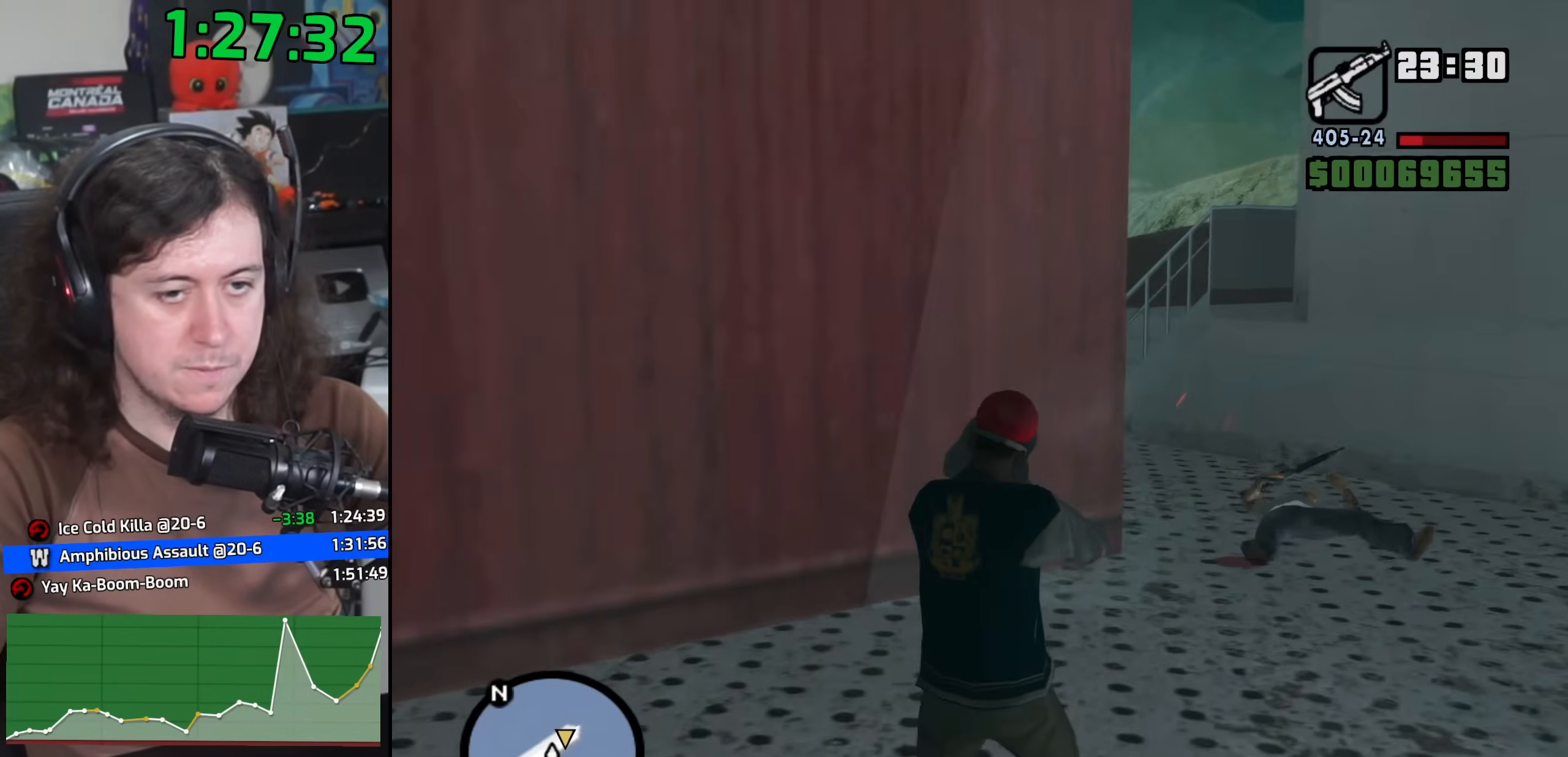
{"keys": ["d", "space", "w"], "mouse": [], "events": [[50, "mouse_wheel", "down"], [100, "space", "up"], [183, "mouse_wheel", "up"], [200, "mouse_wheel", "down"], [200, "space", "down"], [300, "space", "up"], [333, "mouse_wheel", "up"], [433, "space", "down"]]}
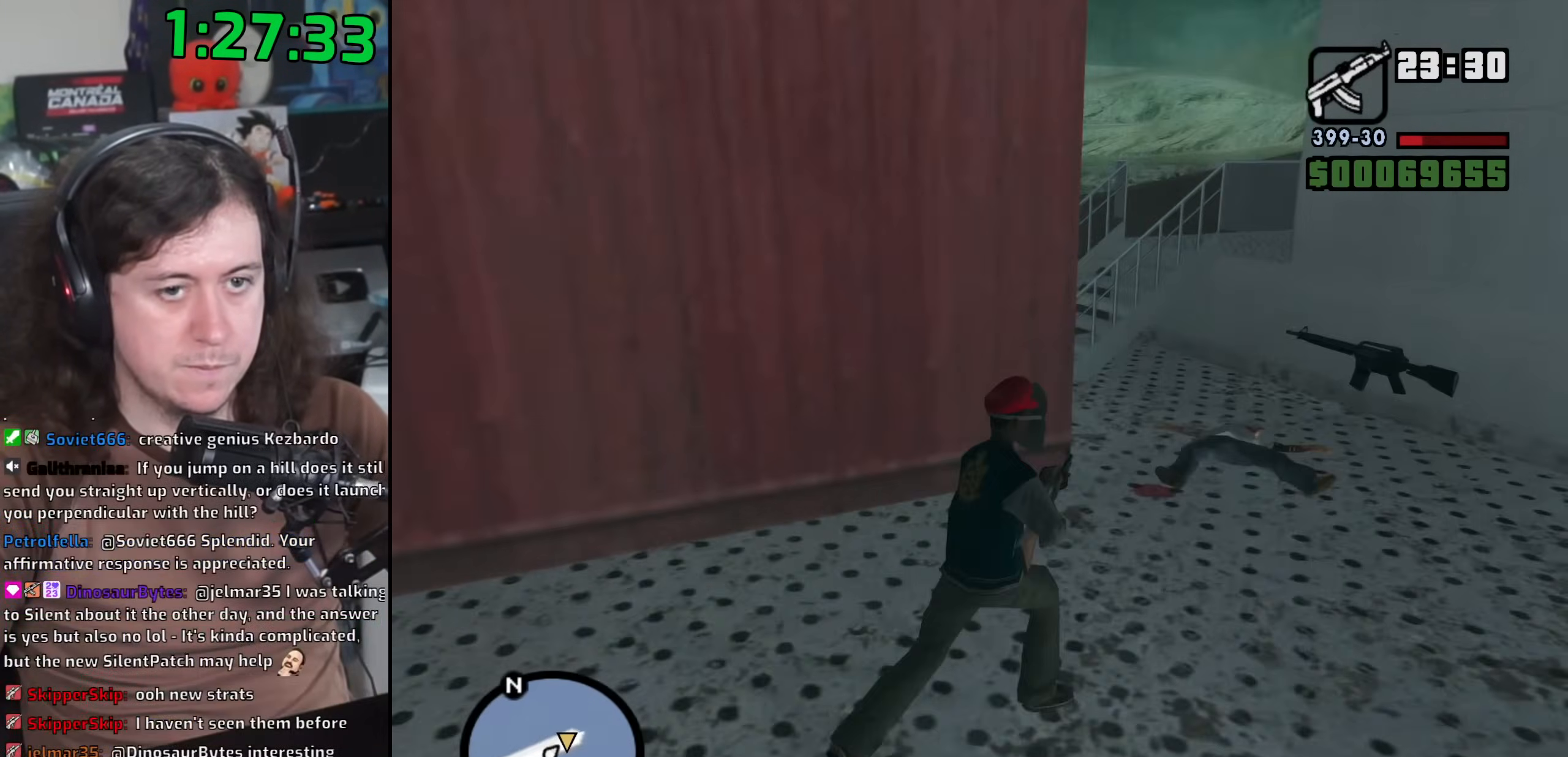
{"keys": ["a", "w"], "mouse": [], "events": [[17, "space", "up"], [133, "space", "down"], [233, "space", "up"], [333, "d", "up"], [333, "space", "down"], [417, "a", "down"], [450, "space", "up"]]}
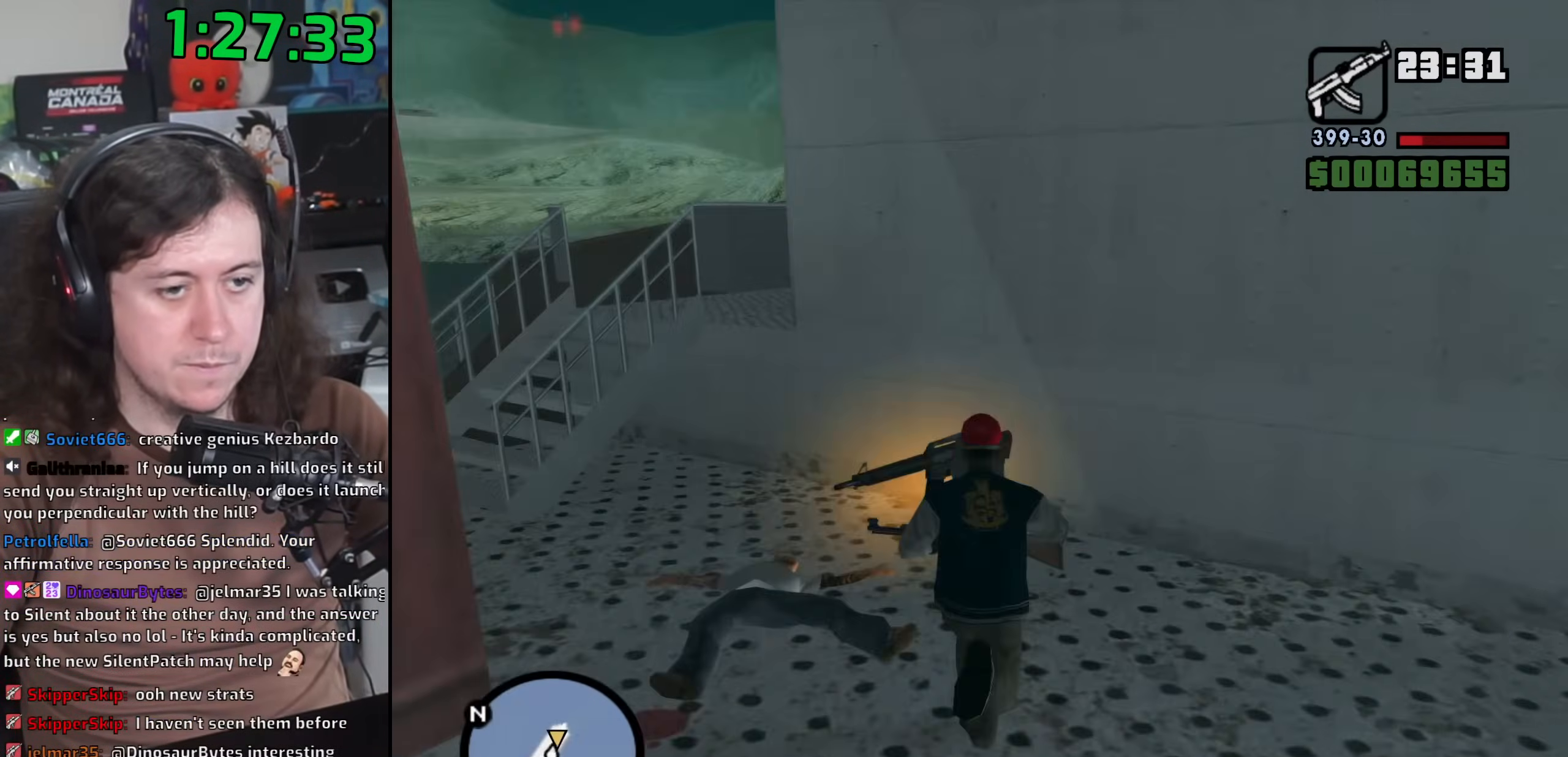
{"keys": ["space", "w"], "mouse": [], "events": [[67, "w", "up"], [83, "space", "down"], [150, "space", "up"], [267, "space", "down"], [300, "w", "down"], [350, "space", "up"], [417, "a", "up"], [467, "space", "down"]]}
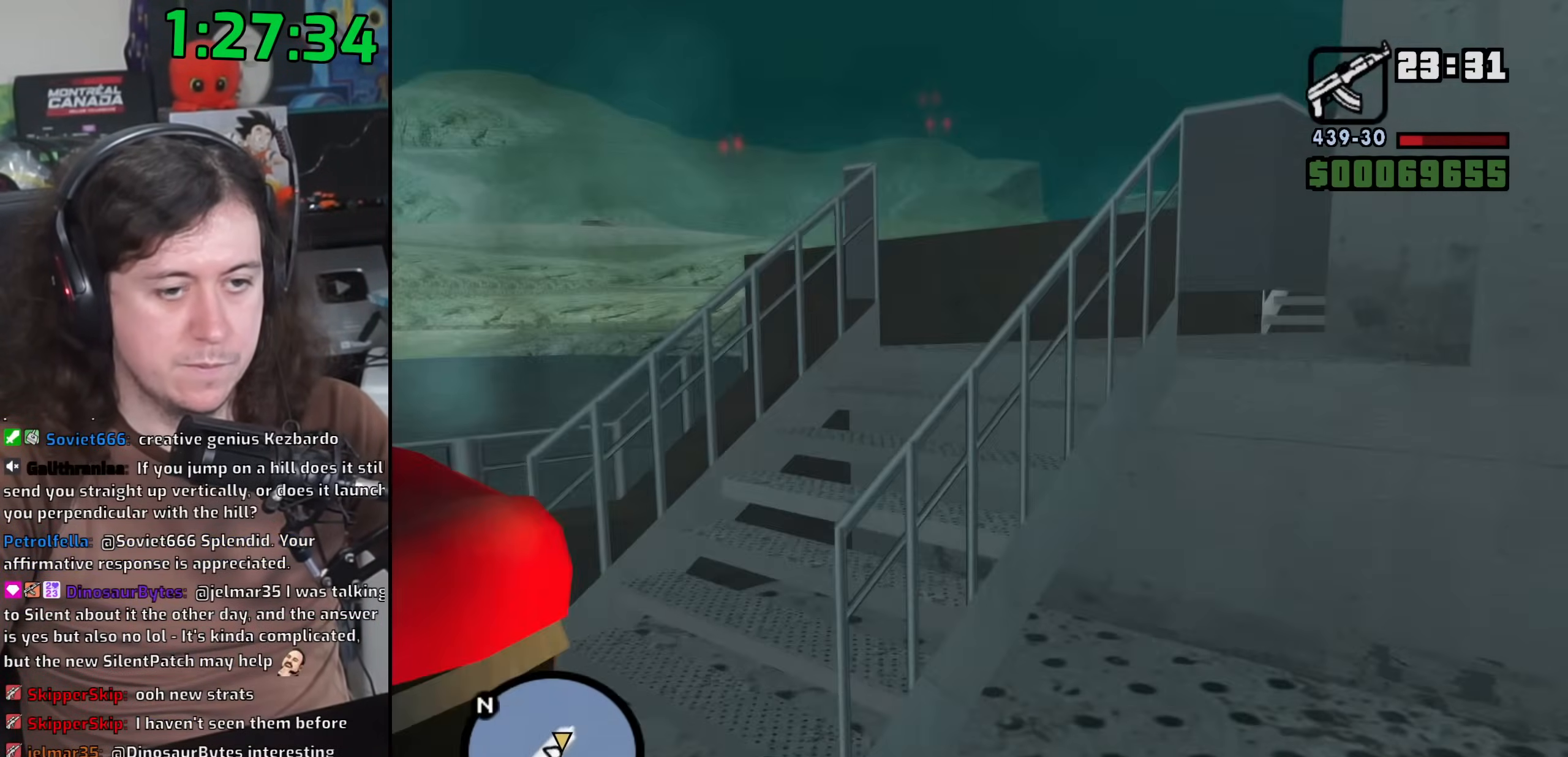
{"keys": ["w"], "mouse": [], "events": [[83, "space", "up"], [183, "space", "down"], [200, "a", "down"], [283, "space", "up"], [317, "a", "up"], [383, "space", "down"], [483, "space", "up"]]}
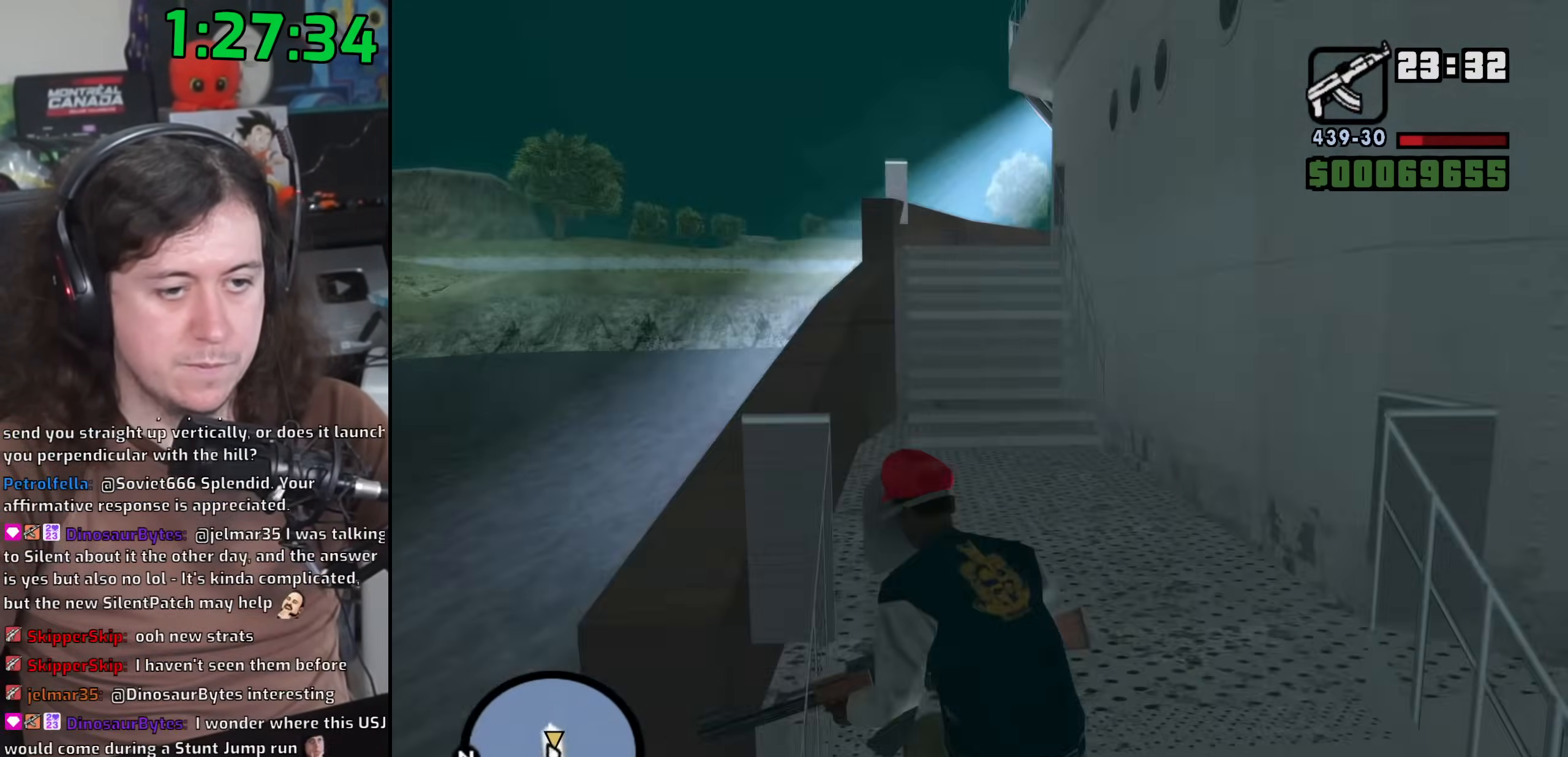
{"keys": ["w"], "mouse": [], "events": [[100, "space", "down"], [183, "space", "up"], [317, "d", "down"], [317, "space", "down"], [383, "d", "up"], [400, "space", "up"]]}
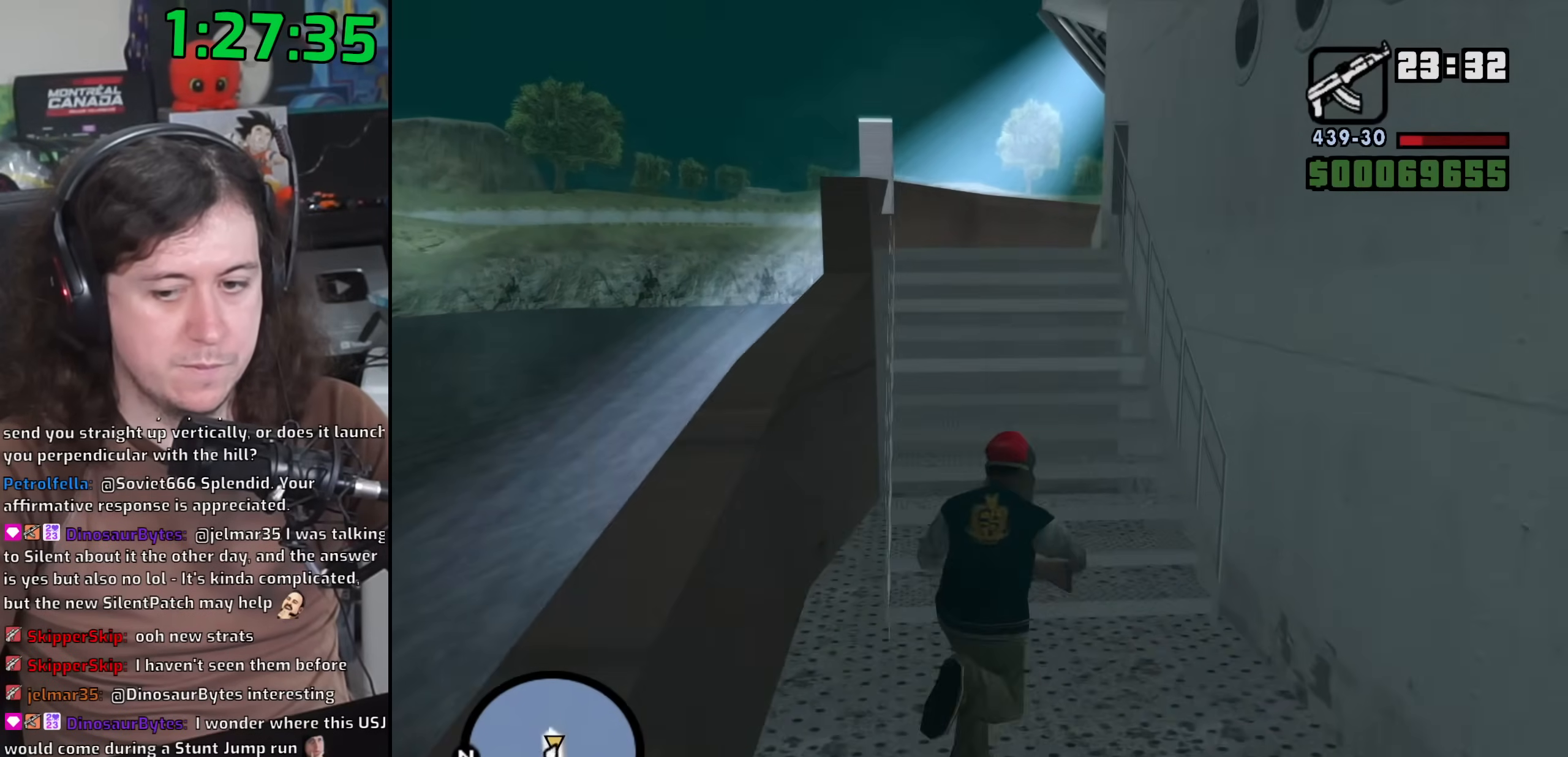
{"keys": ["a", "space", "w"], "mouse": [], "events": [[17, "space", "down"], [117, "a", "down"], [133, "space", "up"], [233, "space", "down"], [333, "space", "up"], [467, "space", "down"]]}